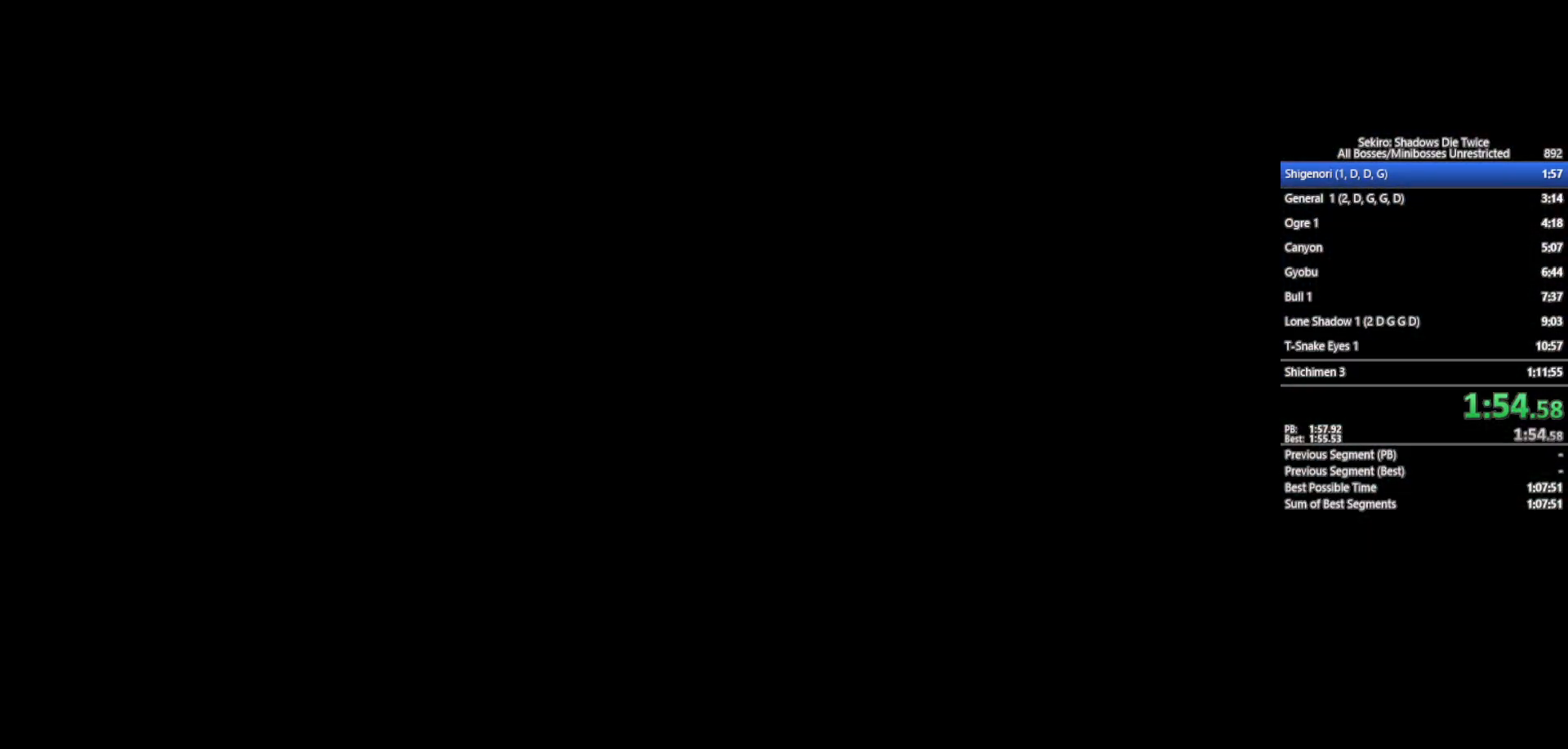
Gameplay with a controller (Xbox layout); each line is a JSON object with the inputs held at the frame after it. "events" lists button and stick changes between this image and that frame as [ms after this image, input, new state], when the widget could be followed in between.
{"buttons": ["B"], "left_stick": "up", "right_stick": "center", "events": [[83, "START", "down"], [150, "START", "up"], [250, "START", "down"], [283, "START", "up"], [417, "START", "down"], [483, "START", "up"]]}
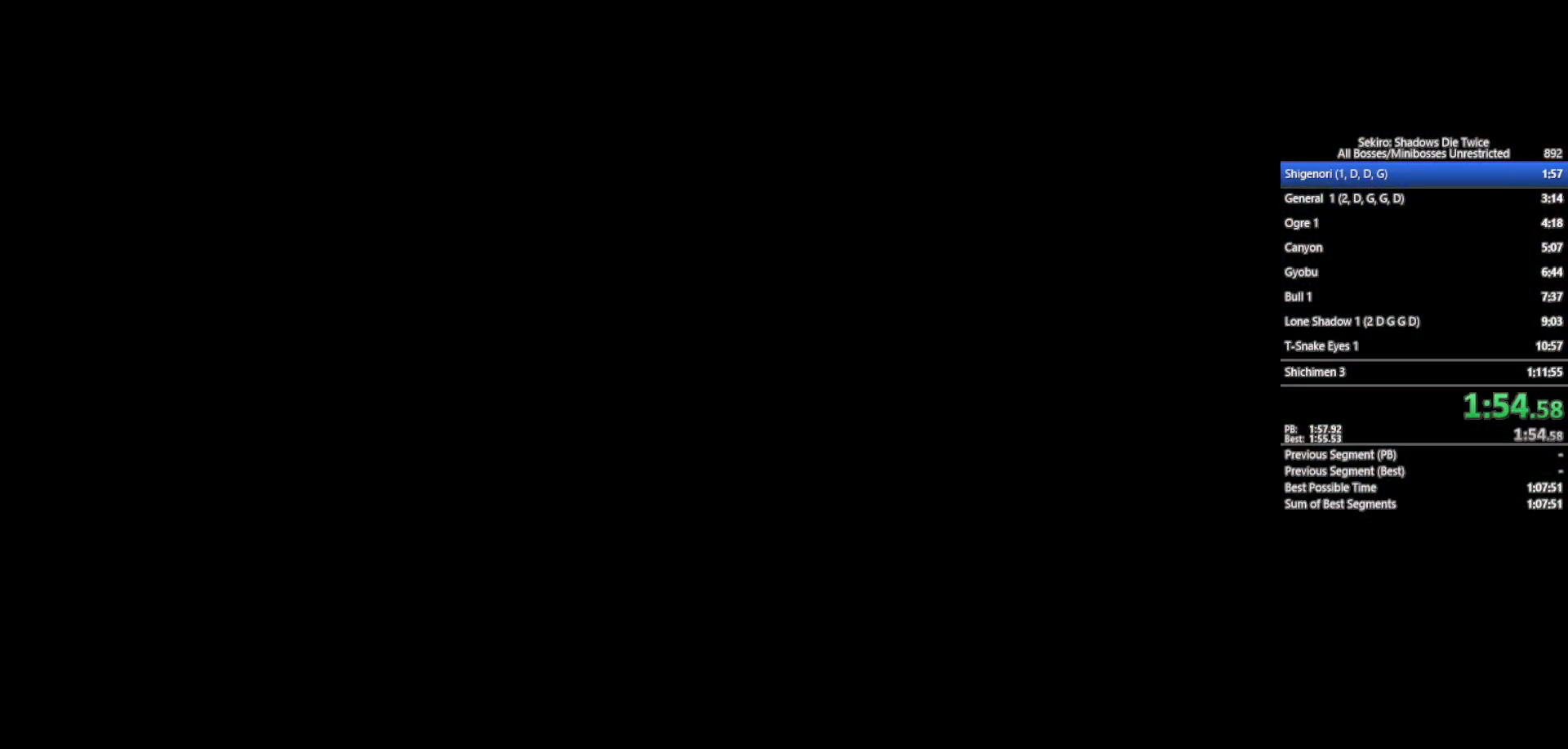
{"buttons": ["B"], "left_stick": "up", "right_stick": "center", "events": [[83, "START", "down"], [117, "START", "up"], [217, "START", "down"], [267, "START", "up"], [367, "START", "down"], [433, "START", "up"]]}
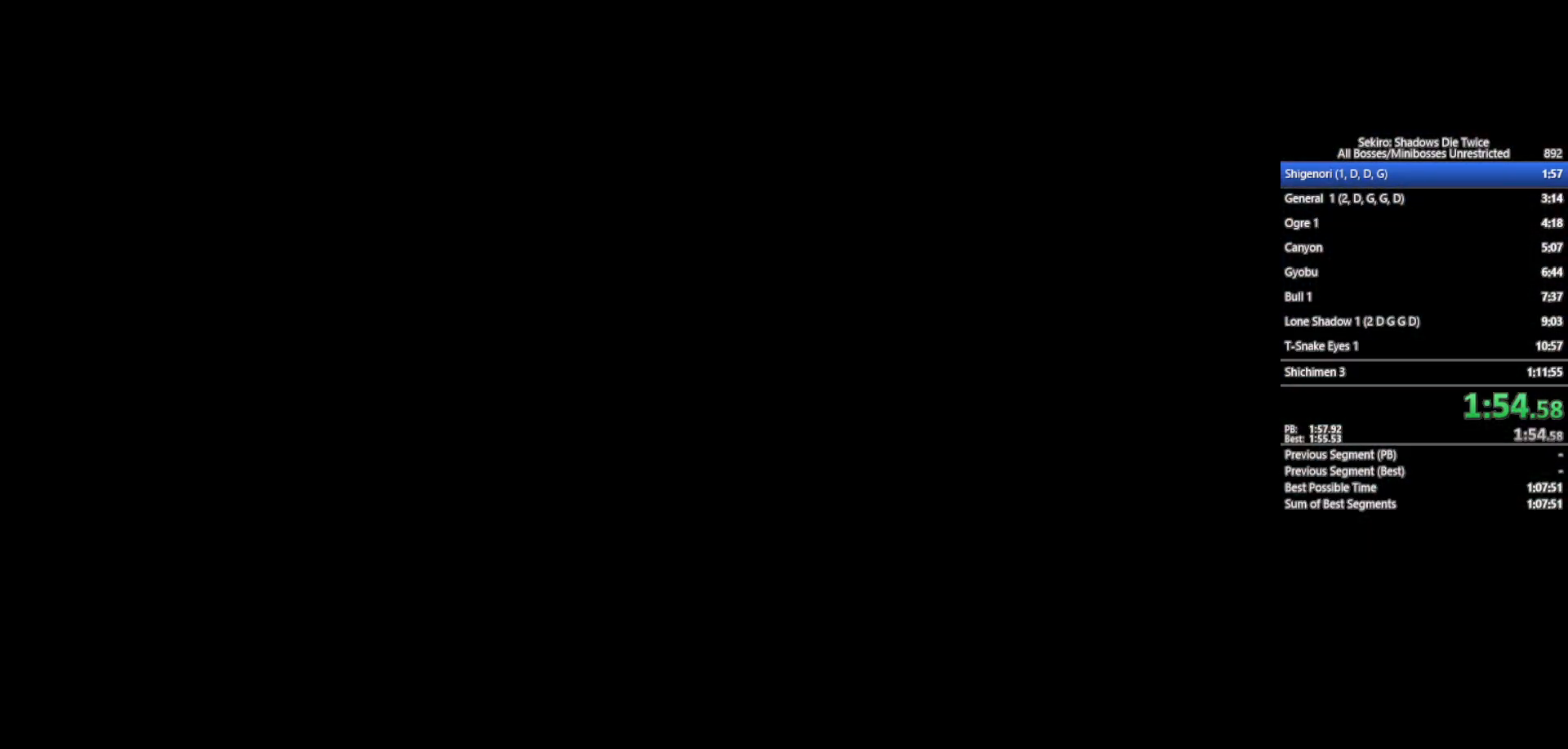
{"buttons": ["B", "START"], "left_stick": "up", "right_stick": "center", "events": [[33, "START", "down"], [67, "START", "up"], [200, "START", "down"], [233, "START", "up"], [333, "START", "down"], [383, "START", "up"], [483, "START", "down"]]}
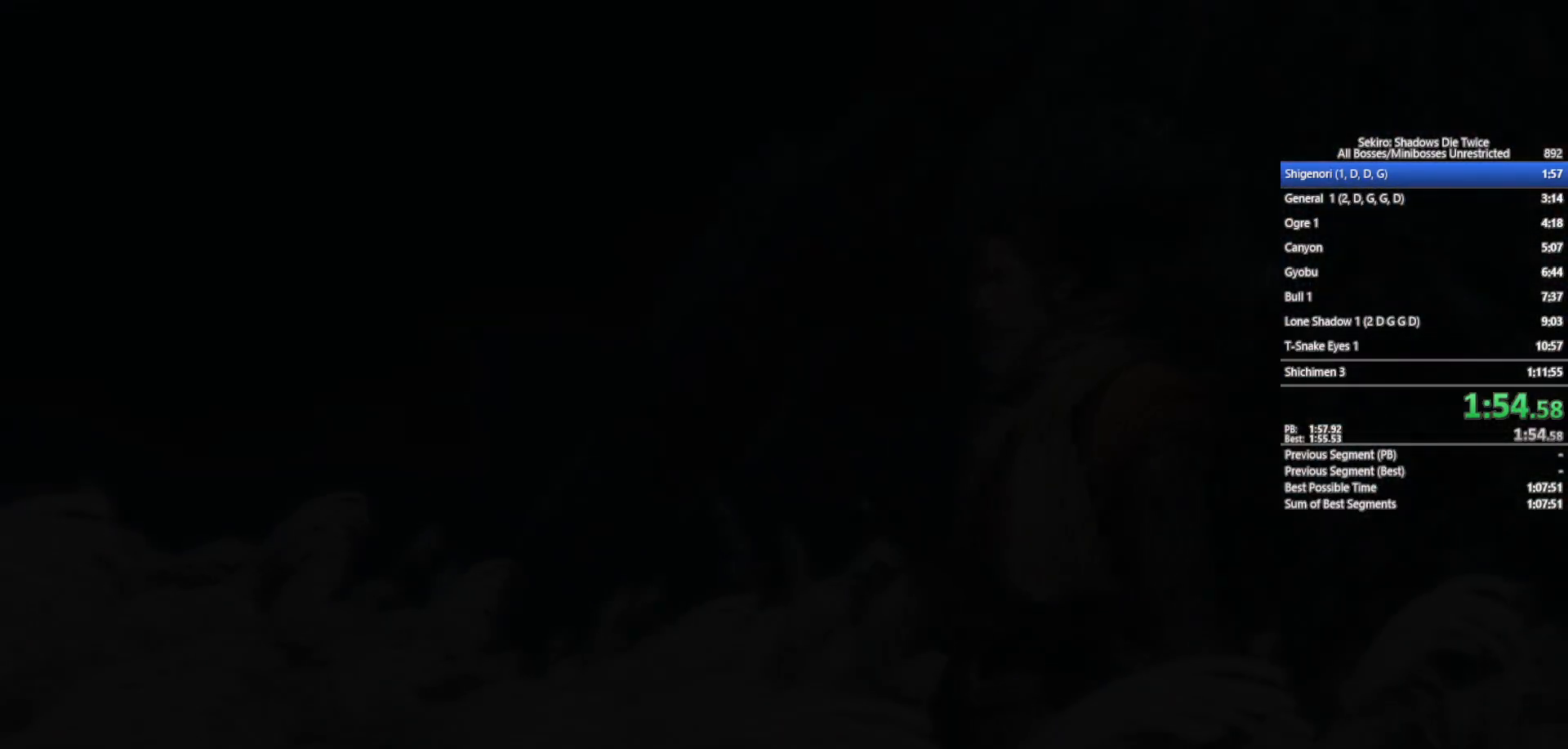
{"buttons": ["B"], "left_stick": "up", "right_stick": "center", "events": [[50, "START", "up"], [150, "START", "down"], [167, "START", "up"]]}
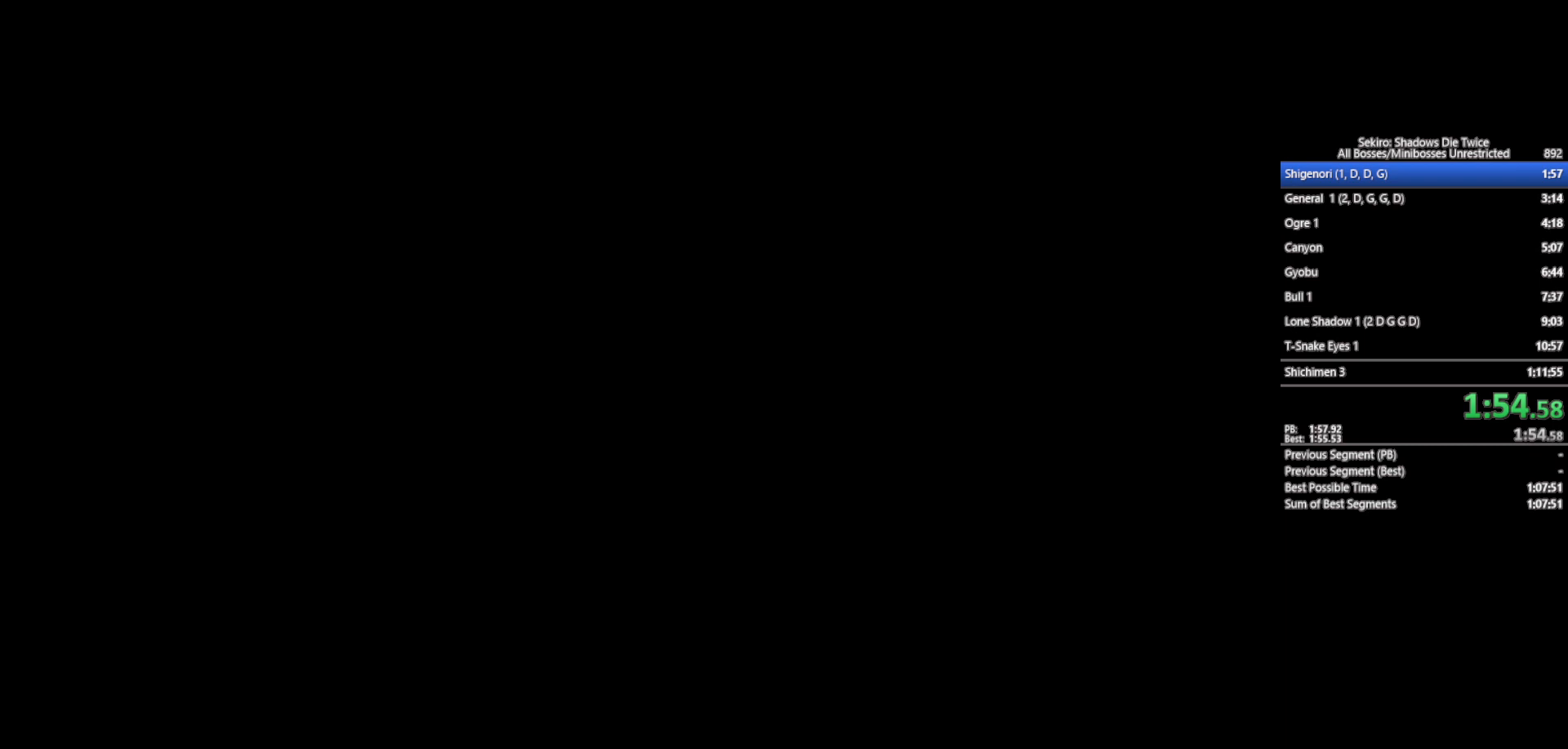
{"buttons": ["B"], "left_stick": "up", "right_stick": "center", "events": [[333, "R3", "down"], [417, "R3", "up"]]}
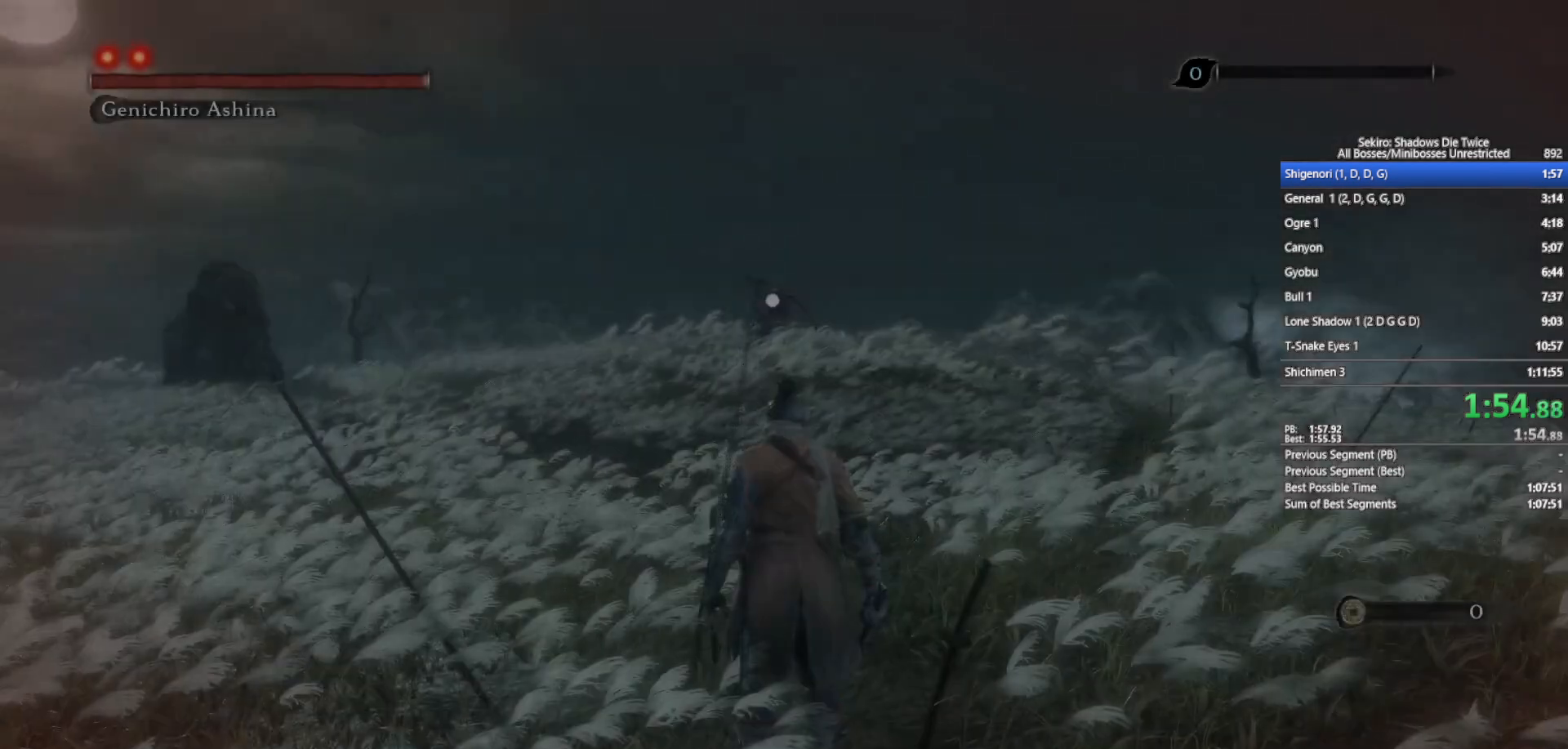
{"buttons": ["B"], "left_stick": "up", "right_stick": "center", "events": []}
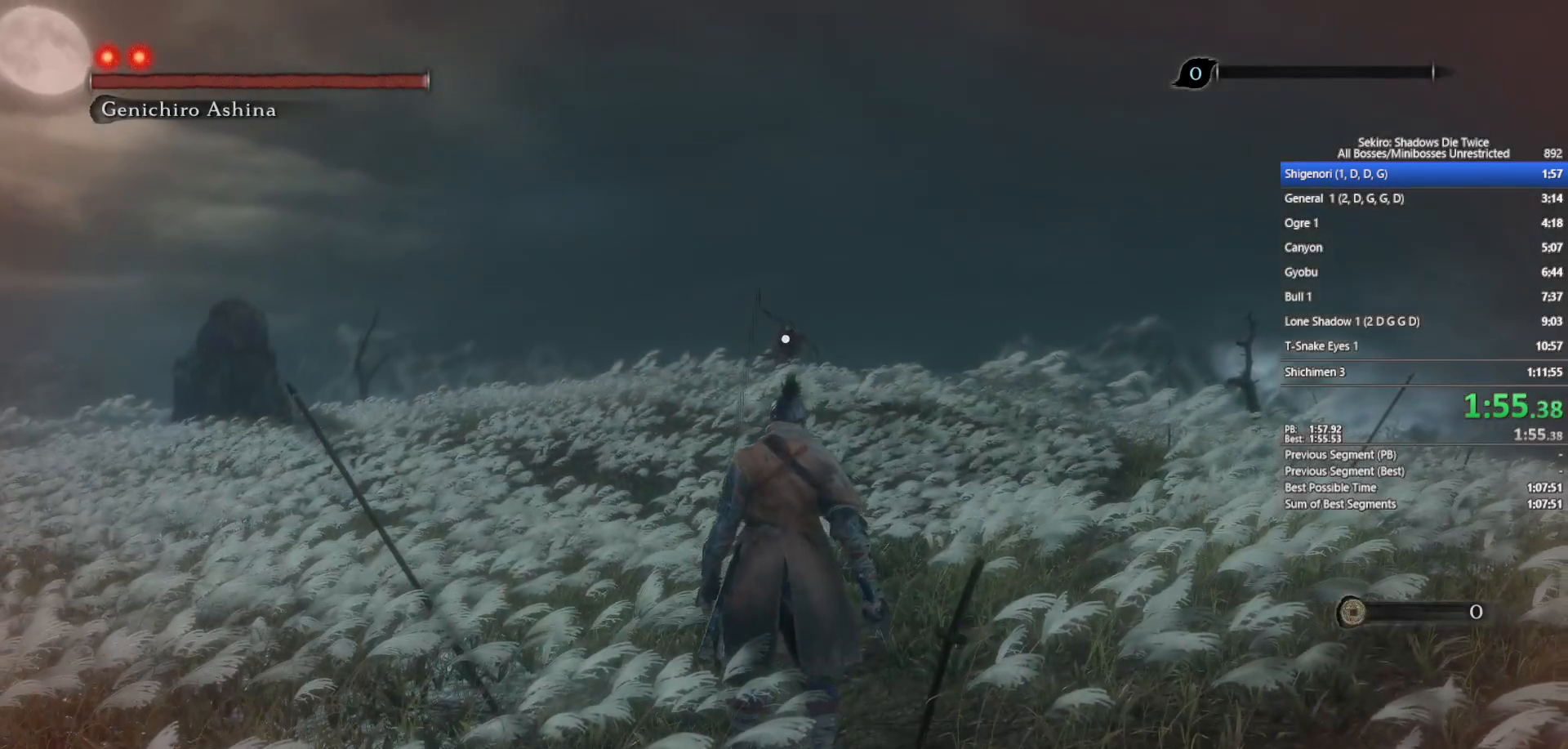
{"buttons": ["B"], "left_stick": "up", "right_stick": "center", "events": []}
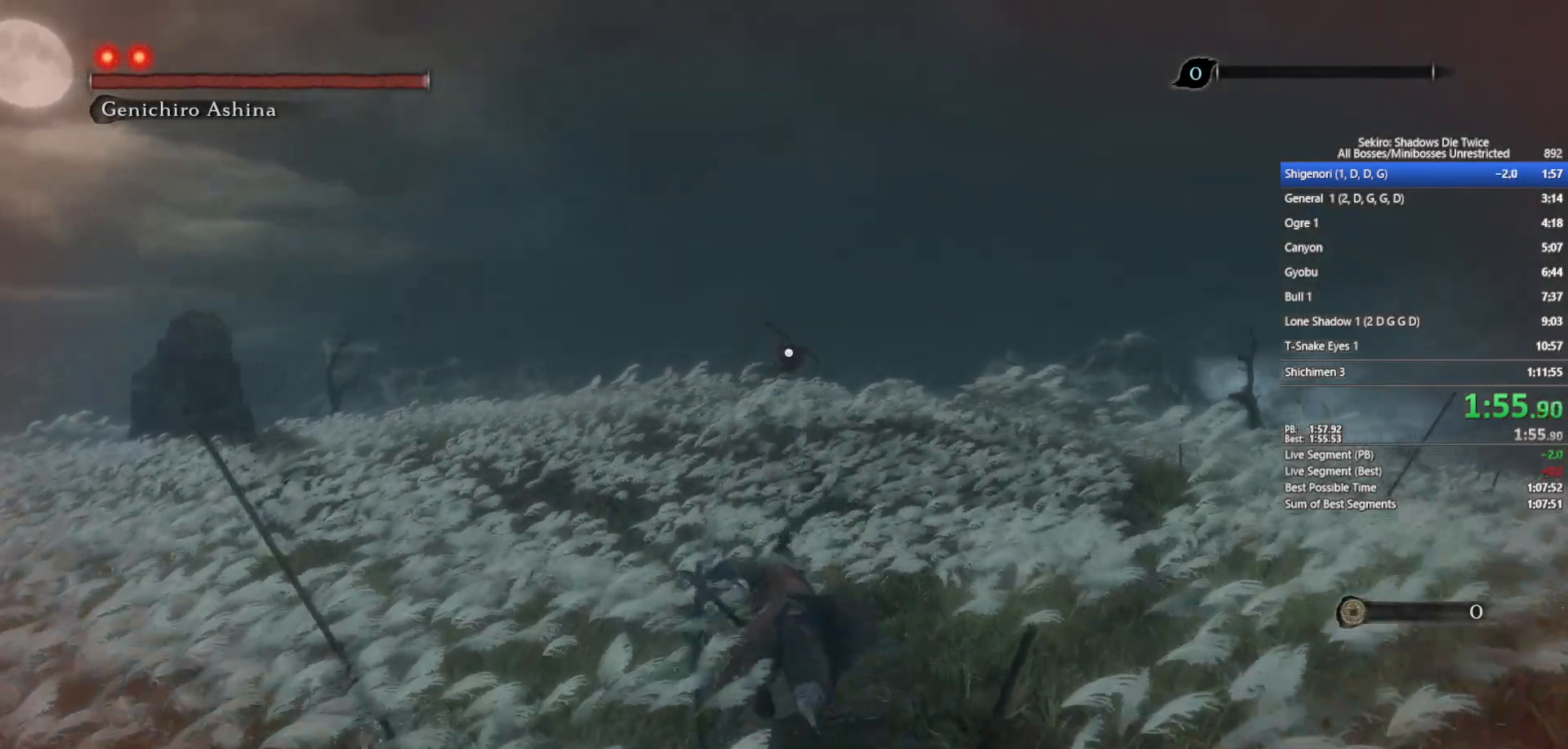
{"buttons": ["B"], "left_stick": "up", "right_stick": "center", "events": []}
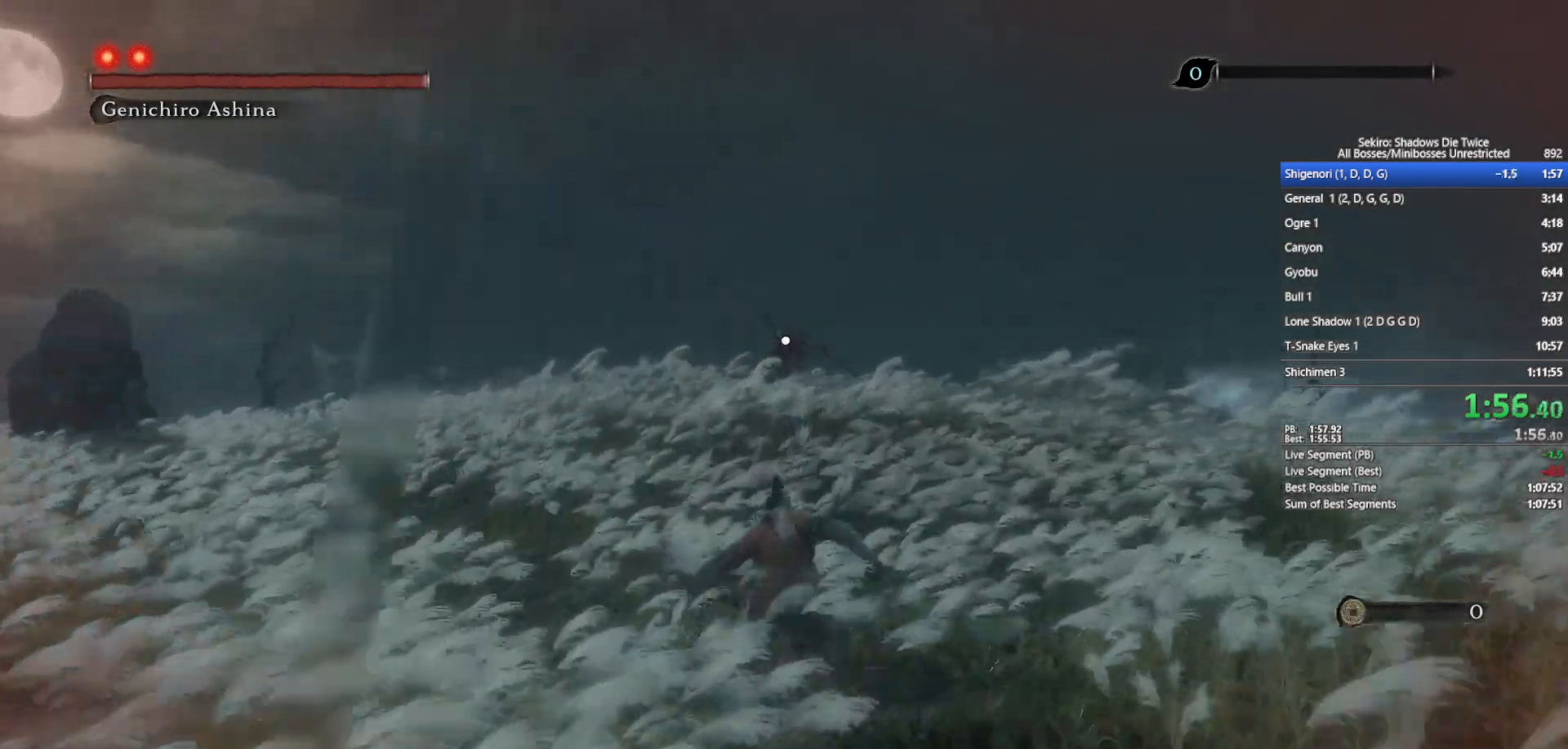
{"buttons": ["B"], "left_stick": "up", "right_stick": "center", "events": []}
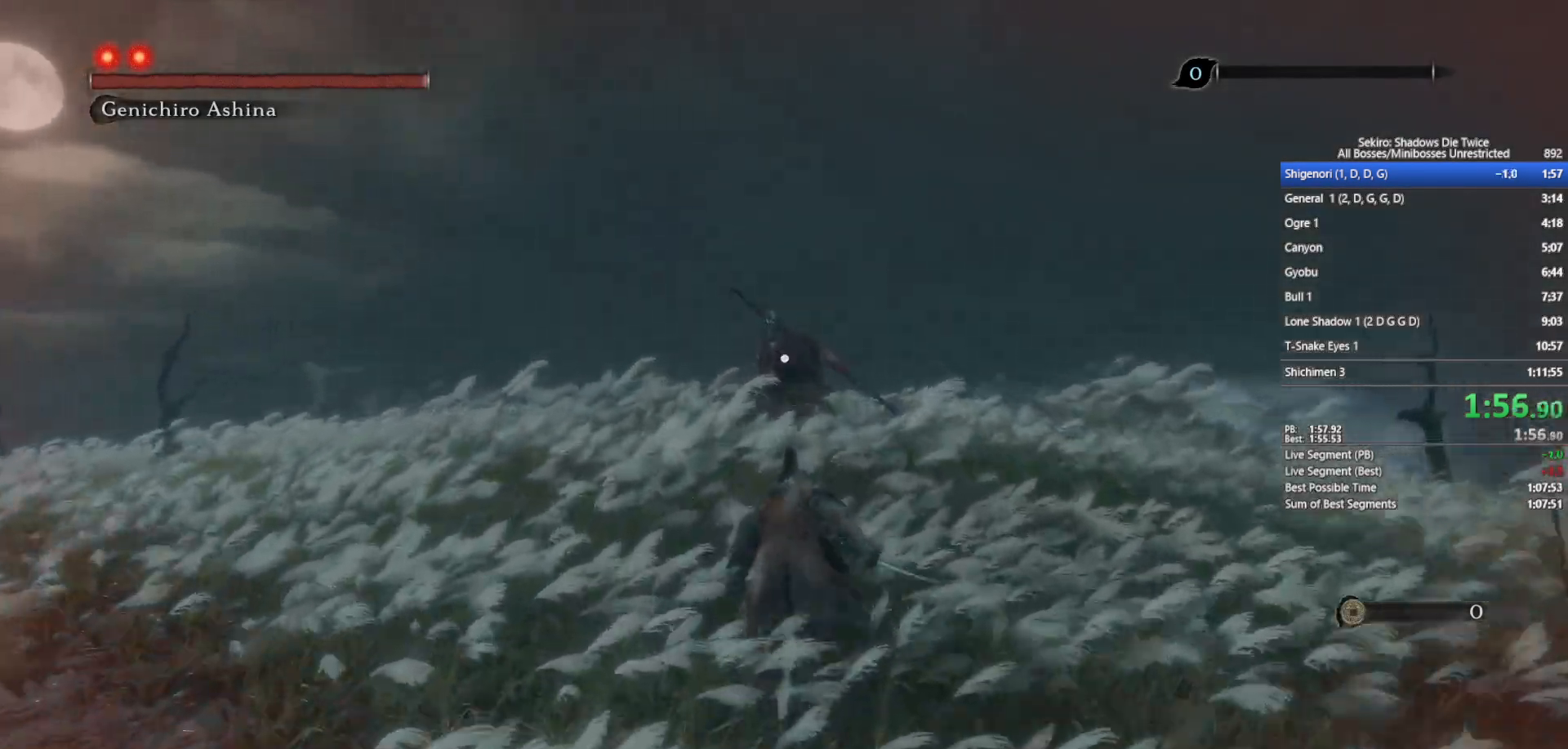
{"buttons": [], "left_stick": "center", "right_stick": "center", "events": [[283, "B", "up"], [333, "left_stick", "center"]]}
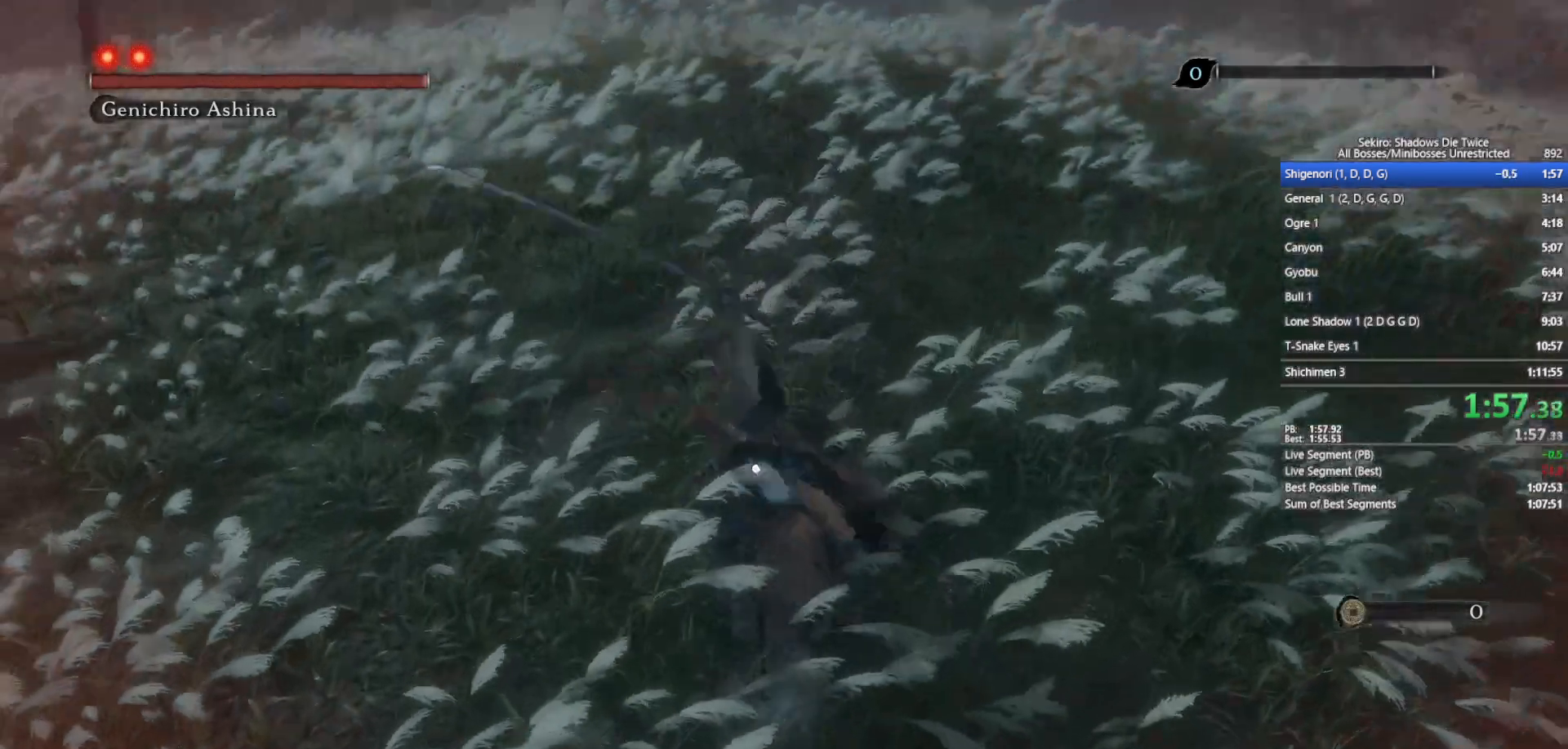
{"buttons": [], "left_stick": "center", "right_stick": "center", "events": []}
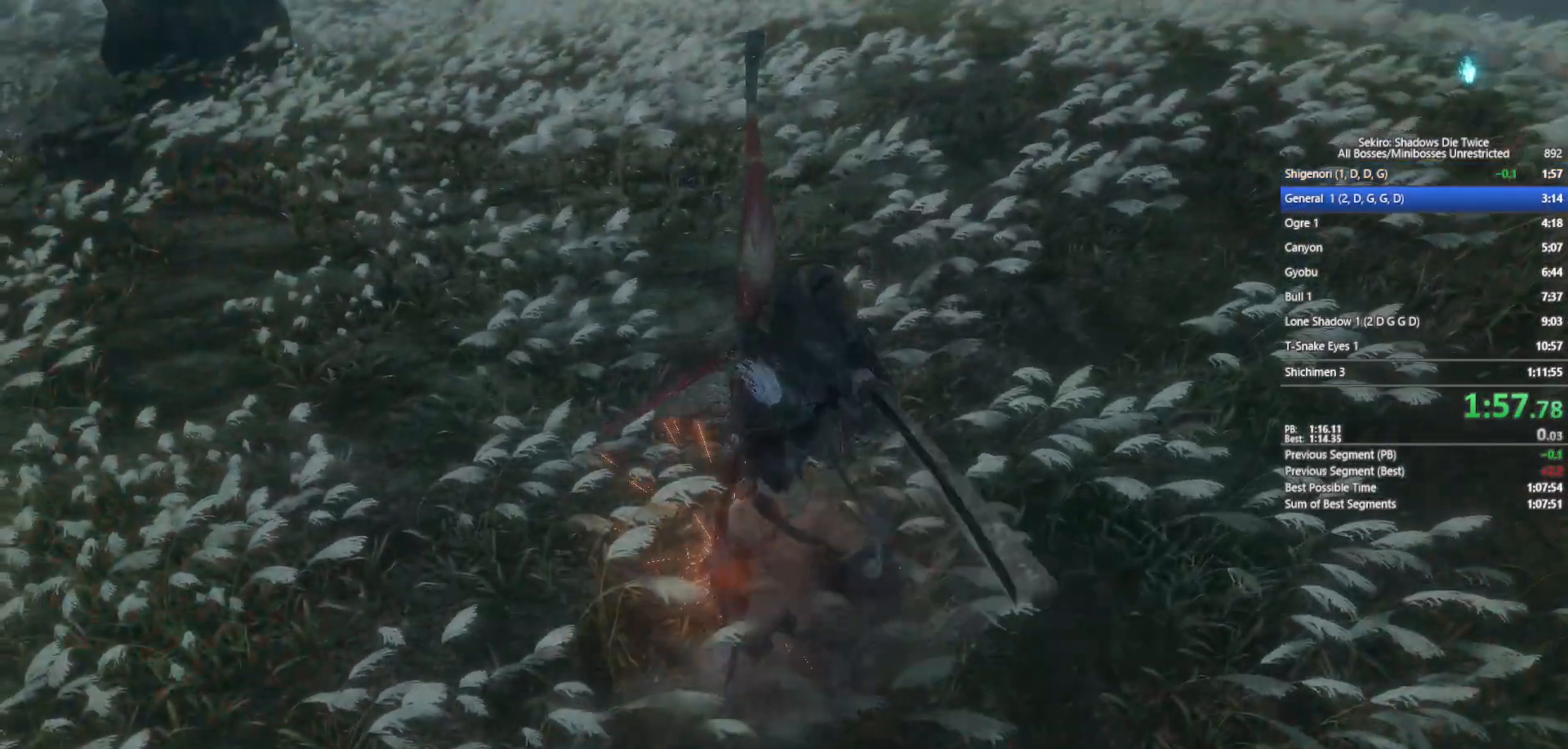
{"buttons": ["START"], "left_stick": "up", "right_stick": "center", "events": [[83, "left_stick", "up"], [100, "START", "down"], [217, "START", "up"], [300, "START", "down"], [400, "START", "up"], [500, "START", "down"]]}
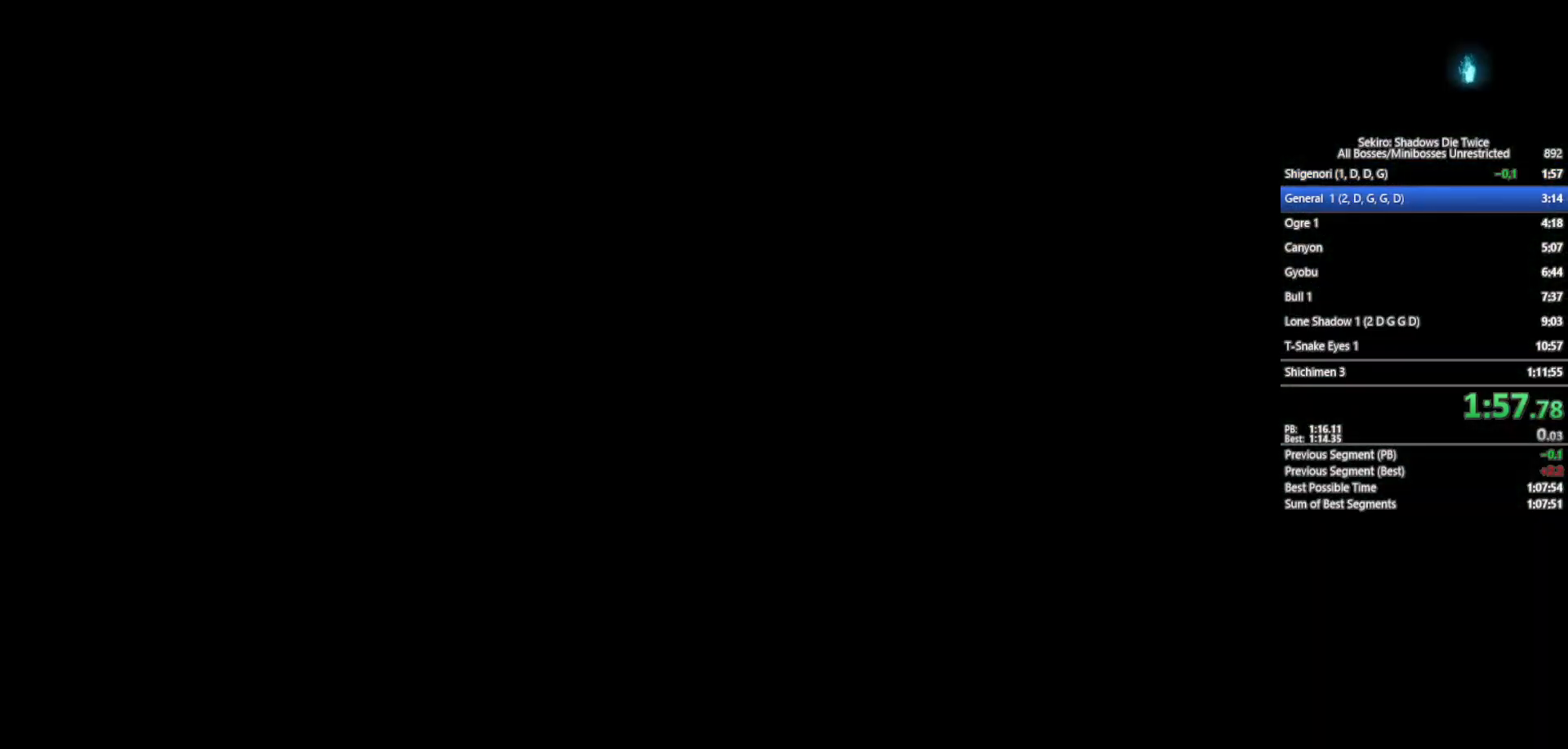
{"buttons": [], "left_stick": "up", "right_stick": "center", "events": [[100, "START", "up"], [200, "START", "down"], [300, "START", "up"], [400, "START", "down"], [500, "START", "up"]]}
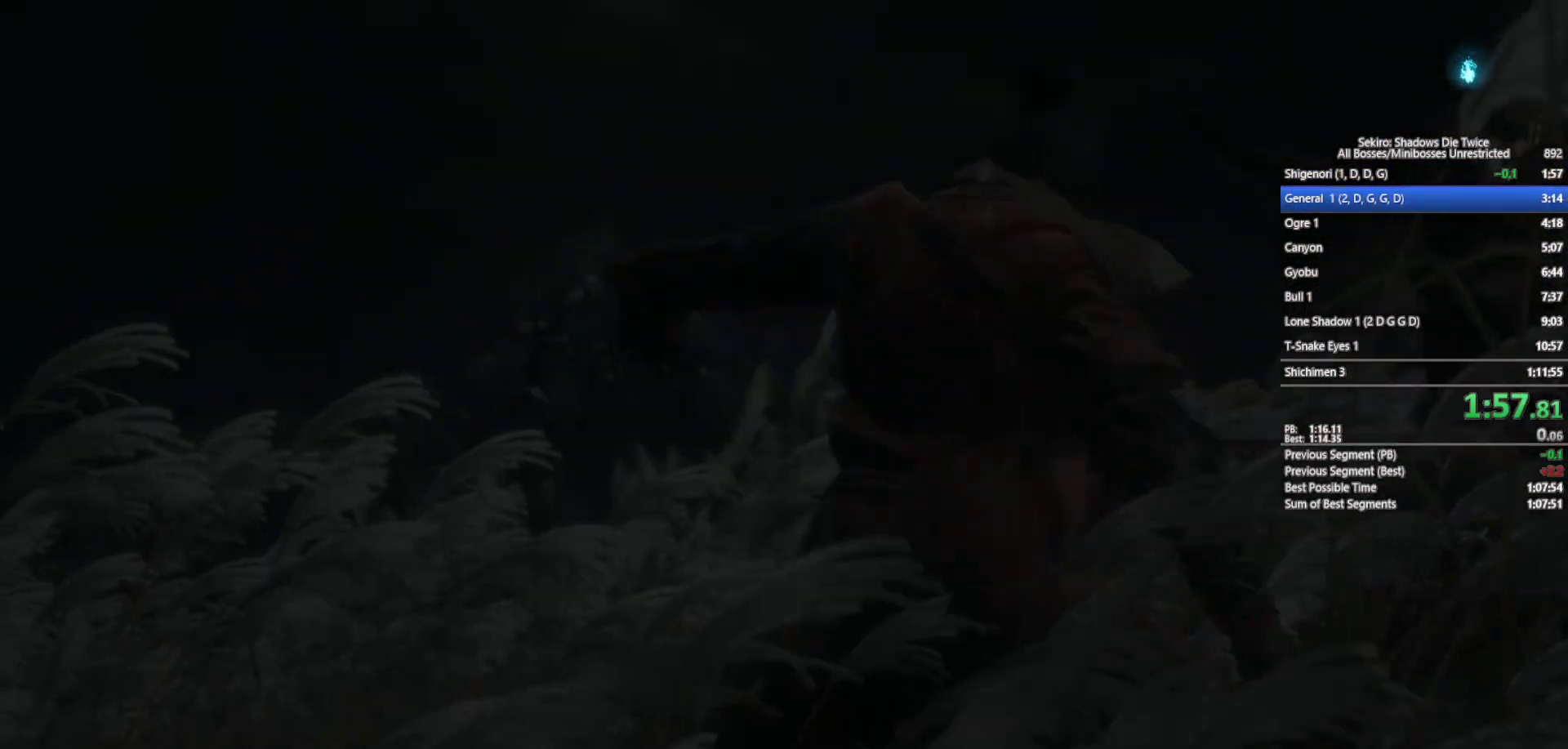
{"buttons": ["START"], "left_stick": "up", "right_stick": "center", "events": [[117, "START", "down"], [200, "START", "up"], [300, "START", "down"], [400, "START", "up"], [483, "START", "down"]]}
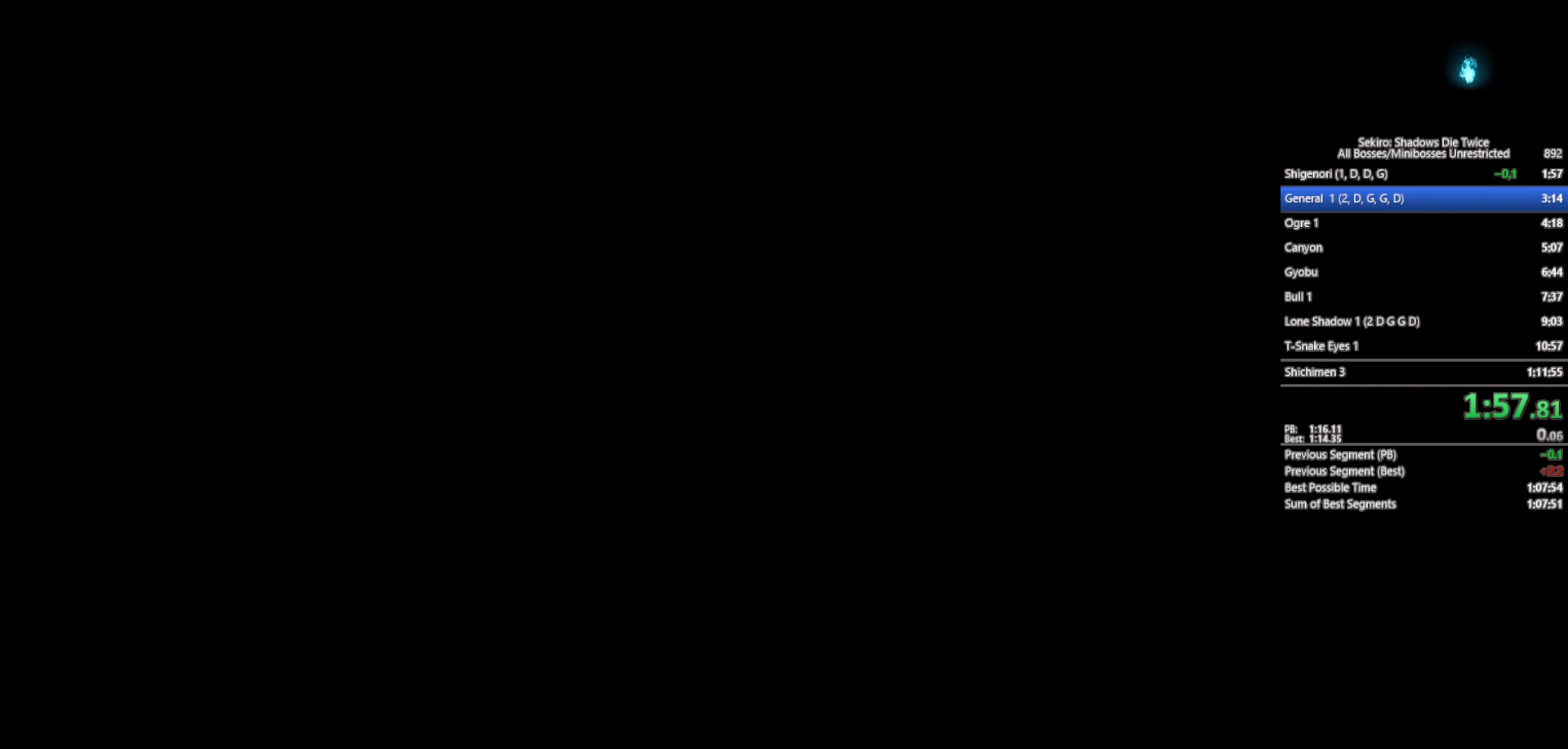
{"buttons": [], "left_stick": "up", "right_stick": "center", "events": [[100, "START", "up"], [167, "START", "down"], [300, "START", "up"], [383, "START", "down"], [500, "START", "up"]]}
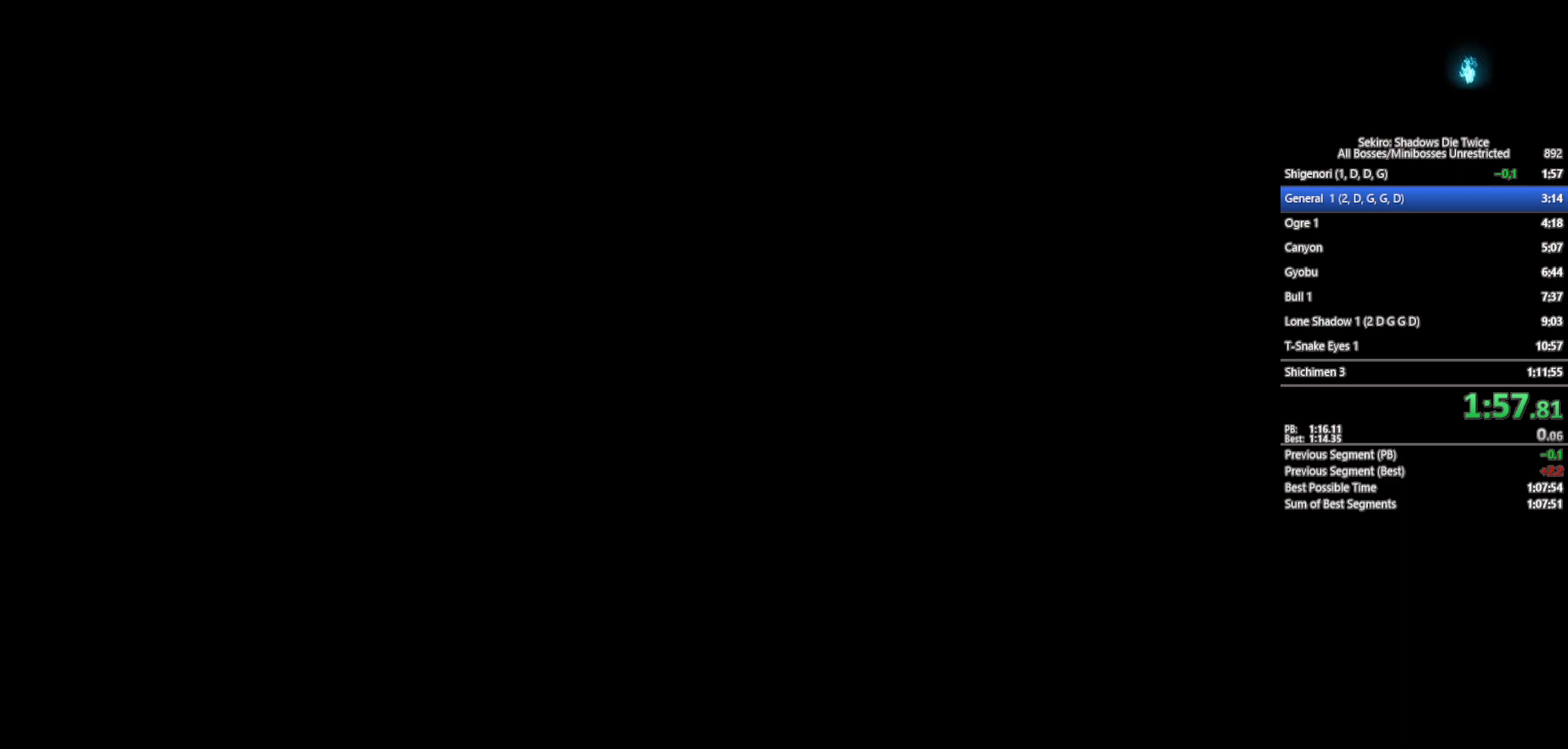
{"buttons": ["START"], "left_stick": "up", "right_stick": "center", "events": [[100, "START", "down"], [200, "START", "up"], [283, "START", "down"], [400, "START", "up"], [500, "START", "down"]]}
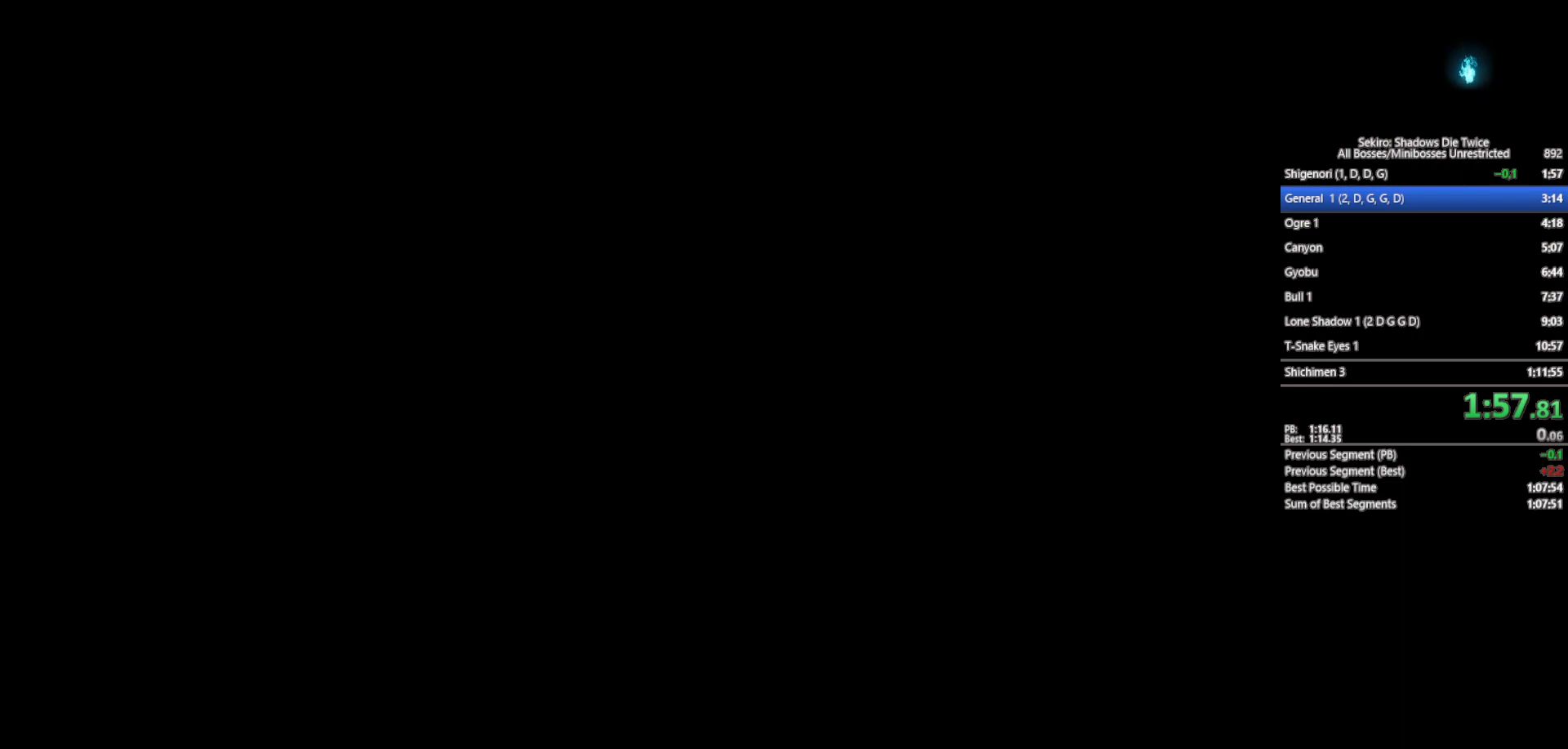
{"buttons": [], "left_stick": "up", "right_stick": "center", "events": [[117, "START", "up"], [200, "START", "down"], [300, "START", "up"], [400, "START", "down"], [483, "START", "up"]]}
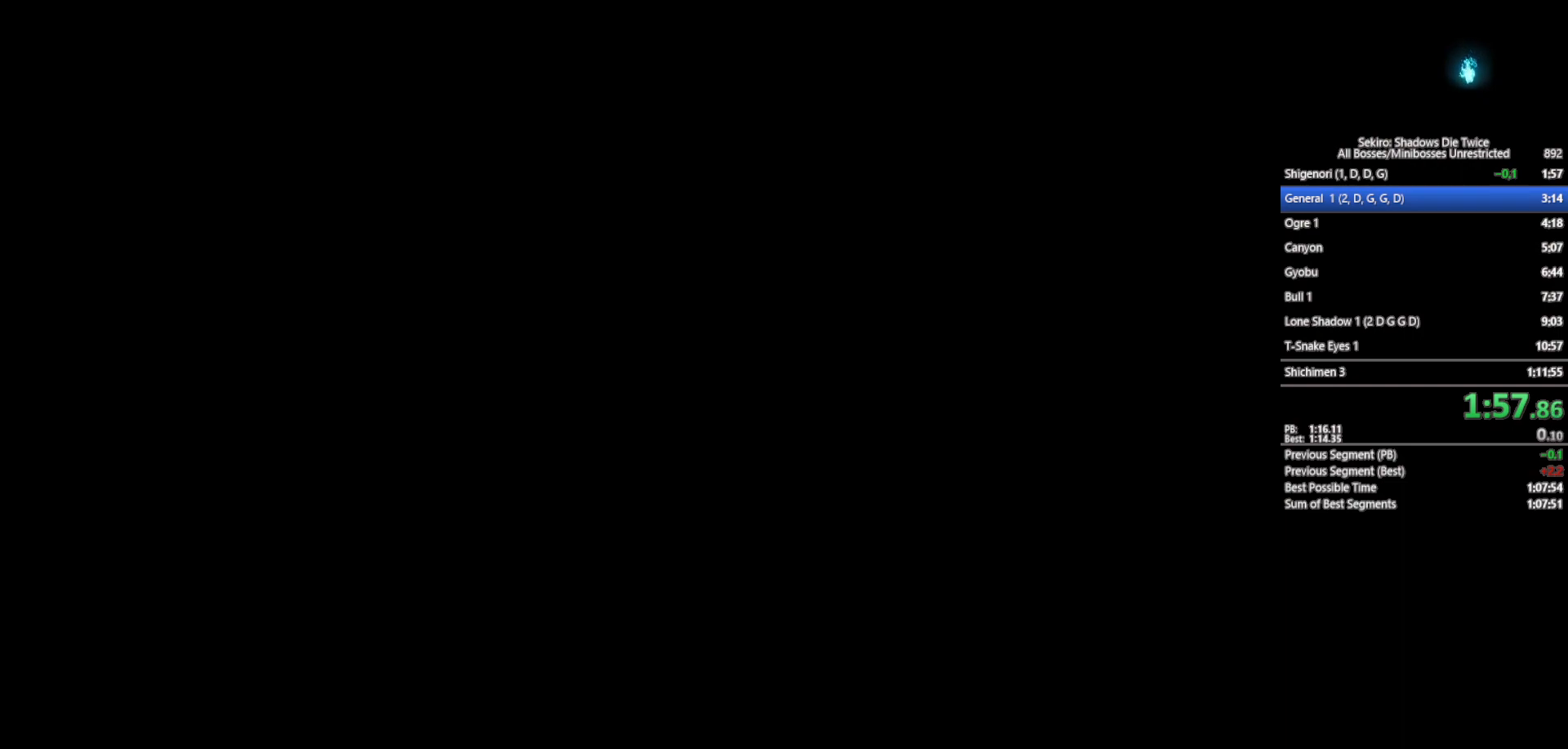
{"buttons": ["START"], "left_stick": "up", "right_stick": "center", "events": [[100, "START", "down"], [183, "START", "up"], [267, "START", "down"], [383, "START", "up"], [483, "START", "down"]]}
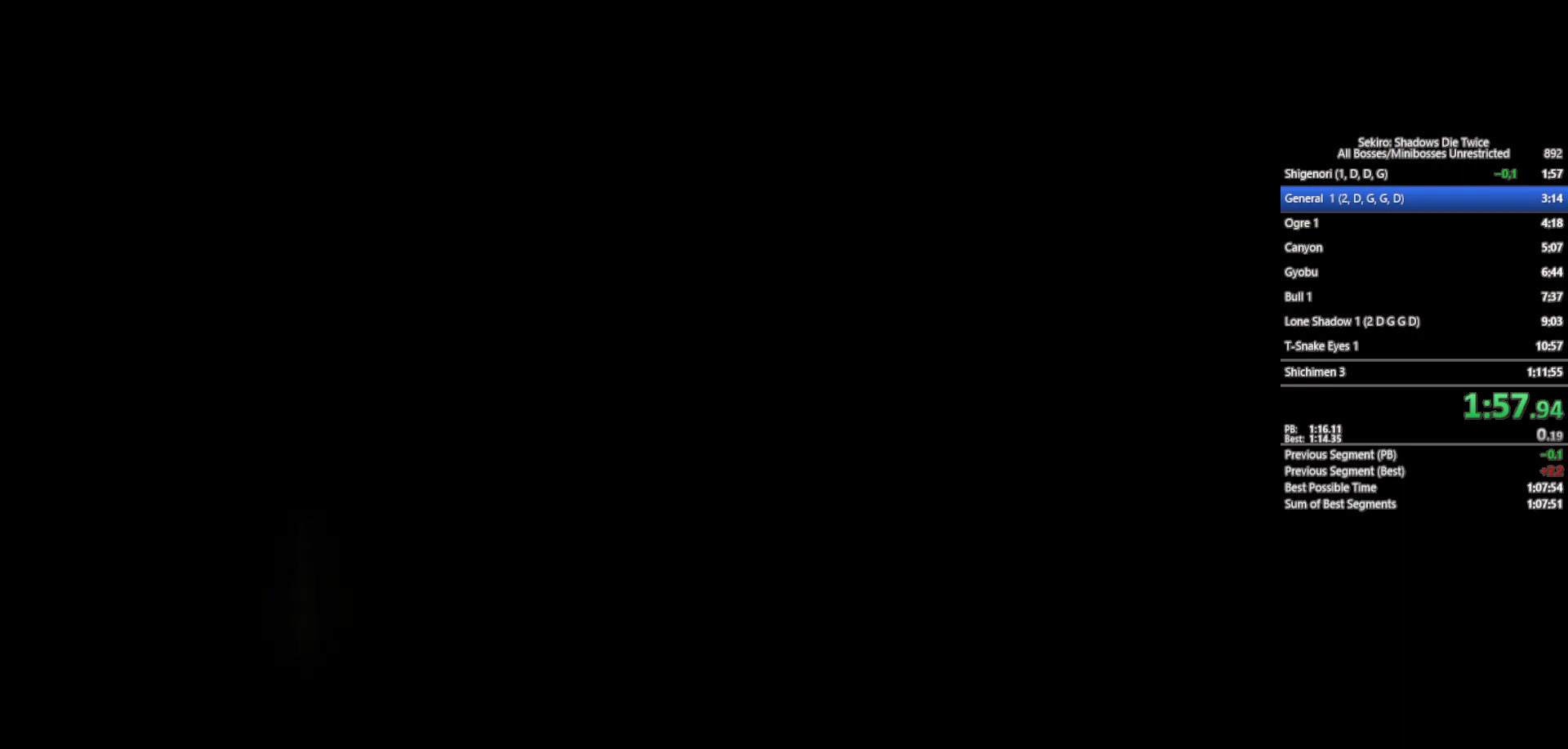
{"buttons": [], "left_stick": "up", "right_stick": "center", "events": [[50, "START", "up"], [200, "START", "down"], [233, "START", "up"], [333, "START", "down"], [417, "START", "up"]]}
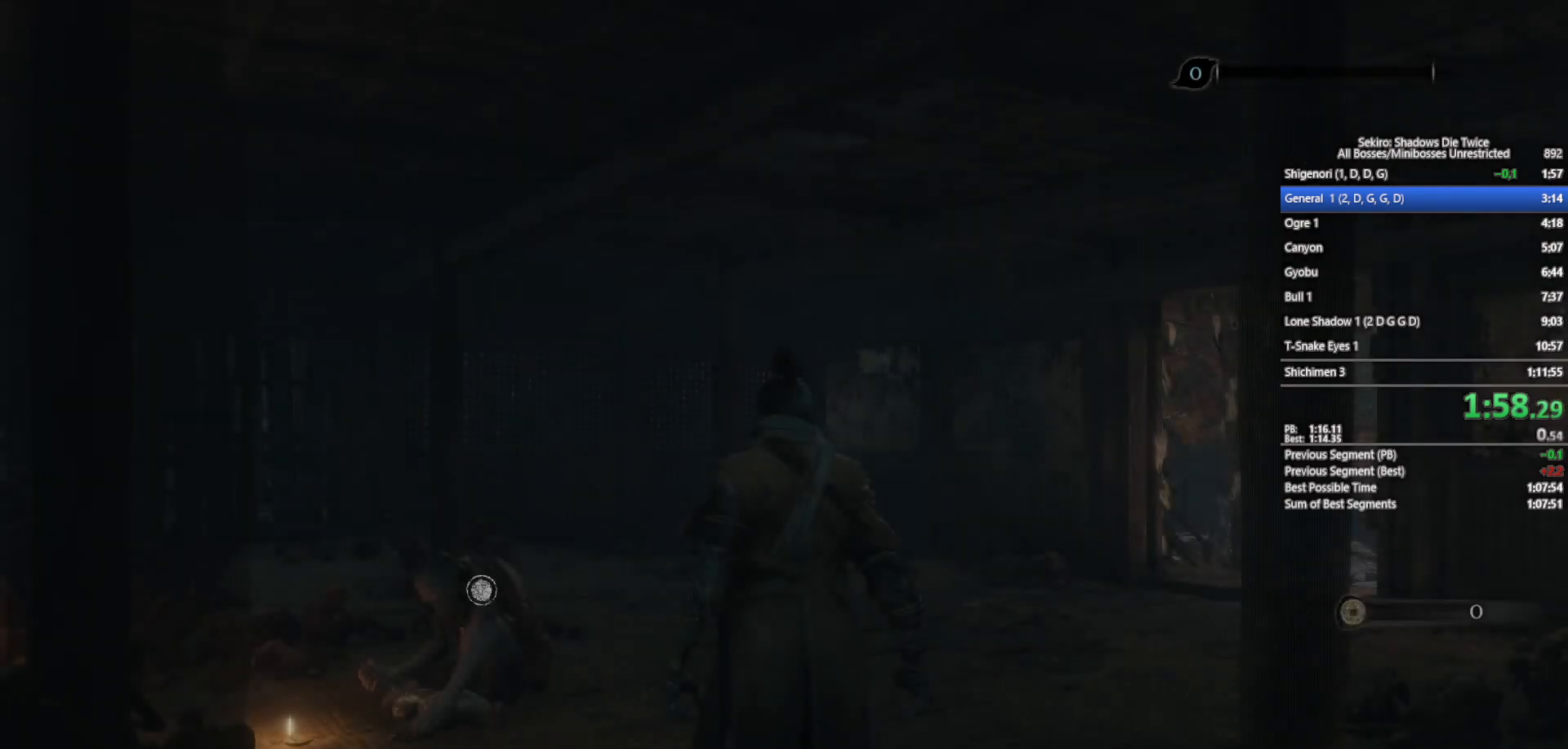
{"buttons": [], "left_stick": "up", "right_stick": "center", "events": [[83, "A", "down"], [117, "X", "down"], [267, "A", "up"], [267, "X", "up"], [350, "A", "down"], [367, "X", "down"], [467, "A", "up"], [467, "X", "up"]]}
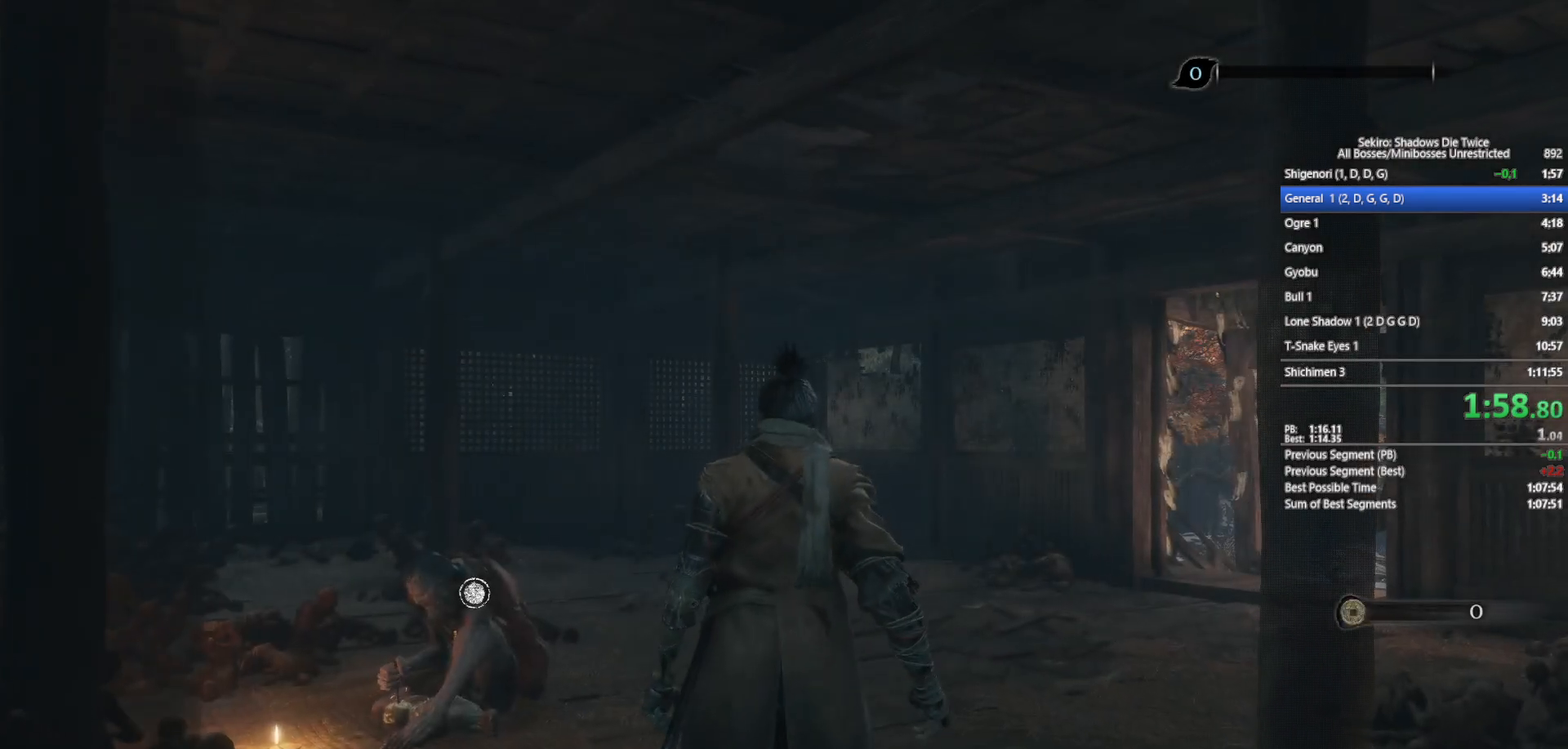
{"buttons": ["A", "X"], "left_stick": "up", "right_stick": "center", "events": [[50, "A", "down"], [50, "X", "down"], [167, "A", "up"], [167, "X", "up"], [233, "A", "down"], [233, "X", "down"]]}
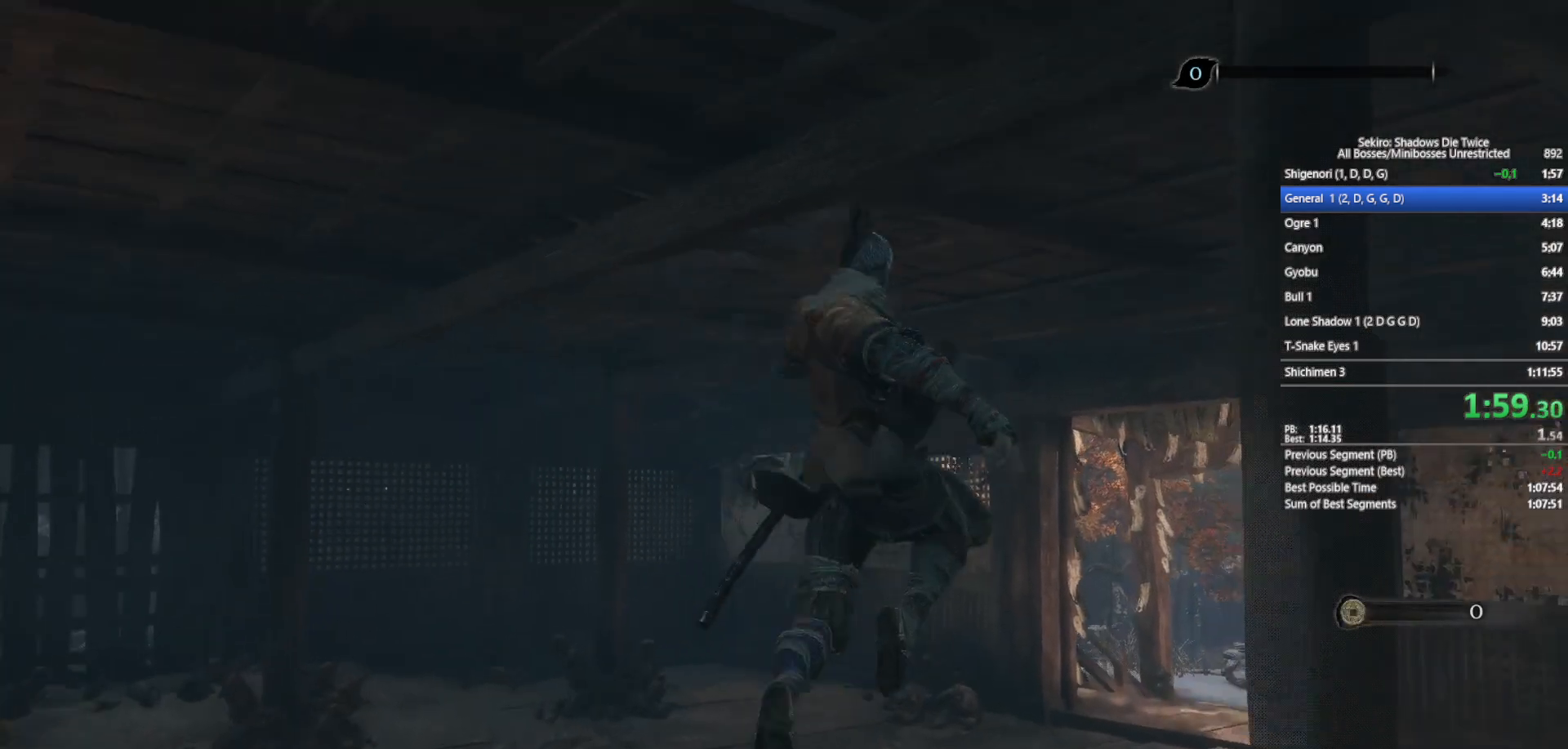
{"buttons": [], "left_stick": "up", "right_stick": "center", "events": [[450, "A", "up"], [450, "X", "up"]]}
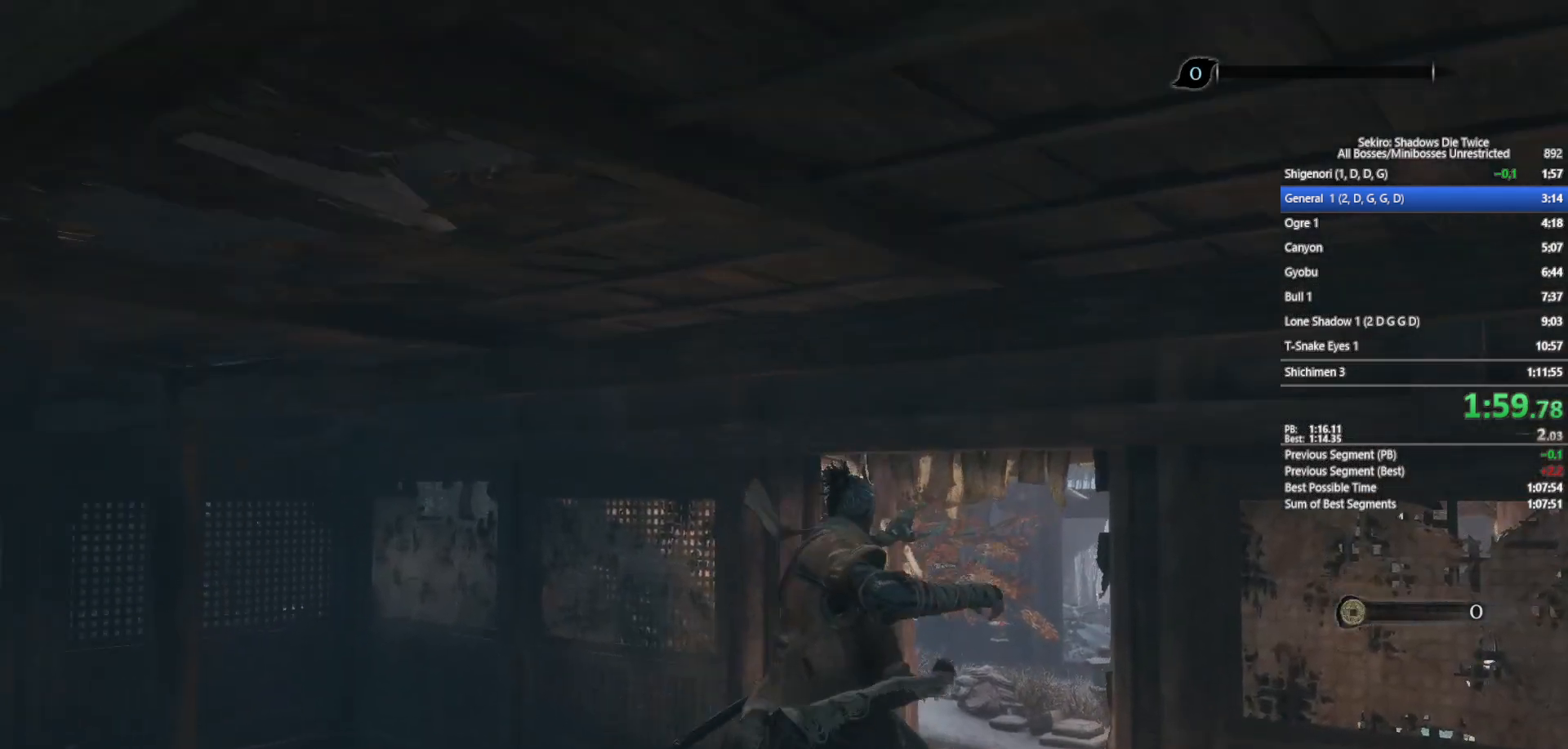
{"buttons": [], "left_stick": "up", "right_stick": "center", "events": []}
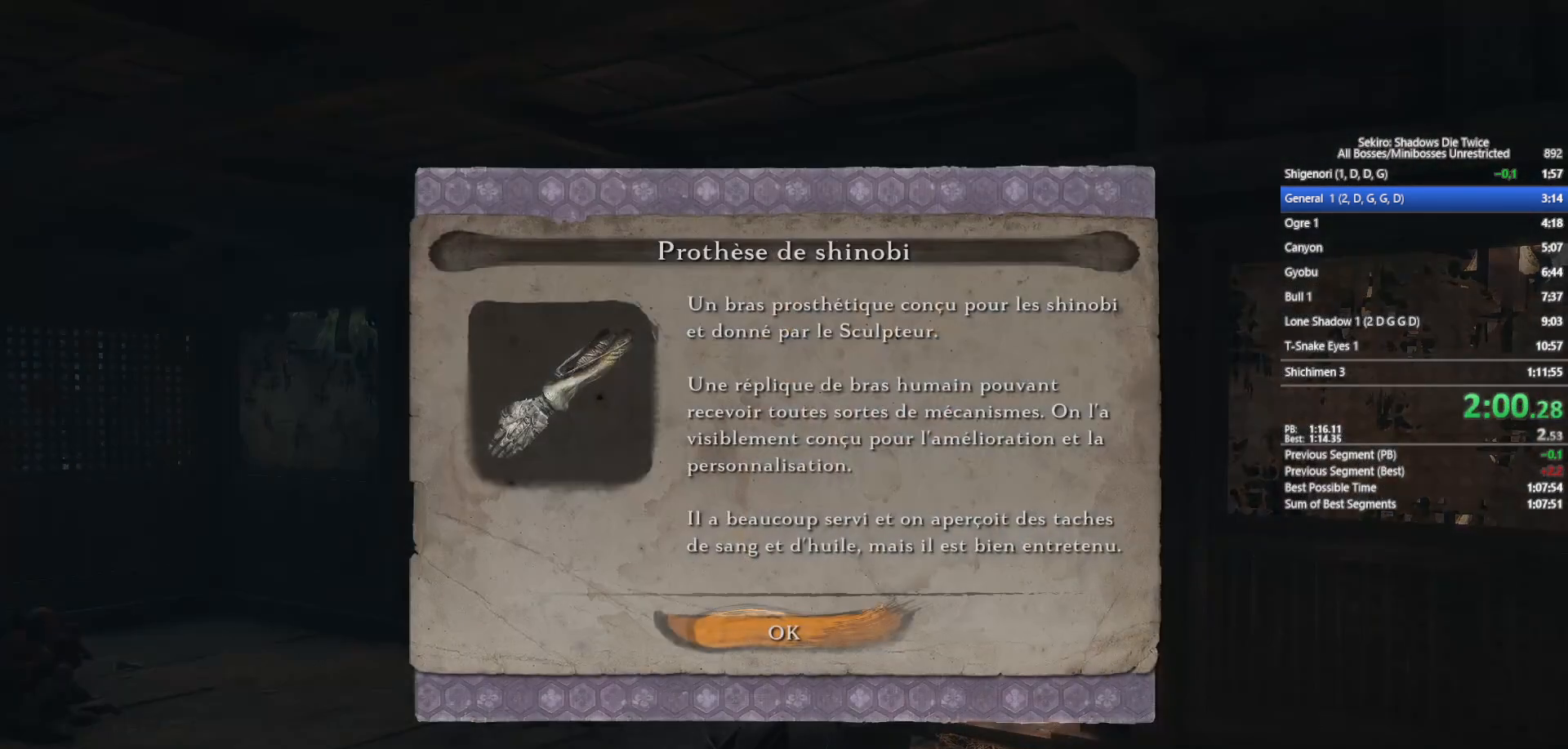
{"buttons": [], "left_stick": "up", "right_stick": "down-right", "events": [[83, "A", "down"], [183, "A", "up"], [450, "right_stick", "down-right"]]}
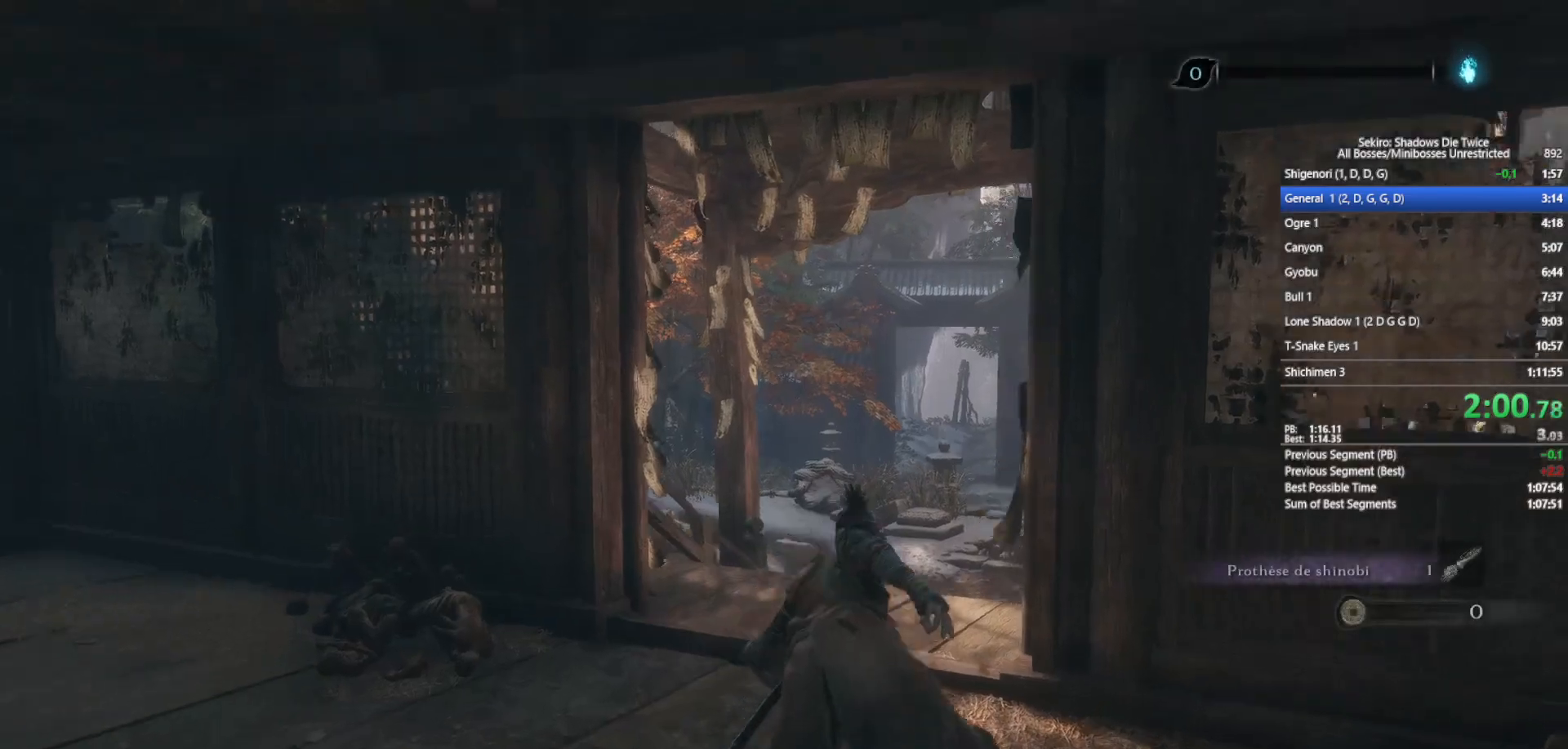
{"buttons": [], "left_stick": "up", "right_stick": "center", "events": [[100, "right_stick", "center"]]}
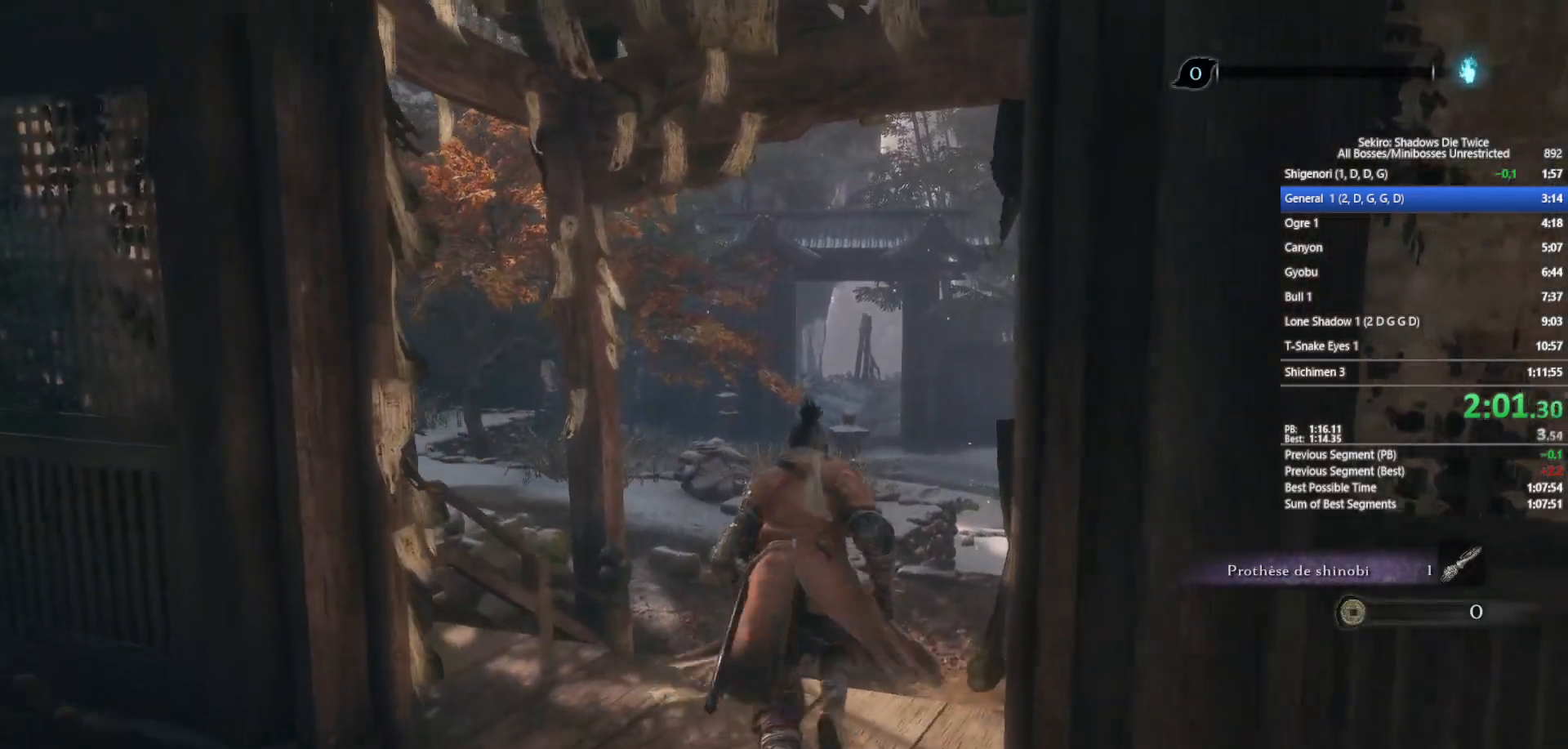
{"buttons": [], "left_stick": "up", "right_stick": "center", "events": [[350, "A", "down"], [350, "X", "down"], [500, "A", "up"], [500, "X", "up"]]}
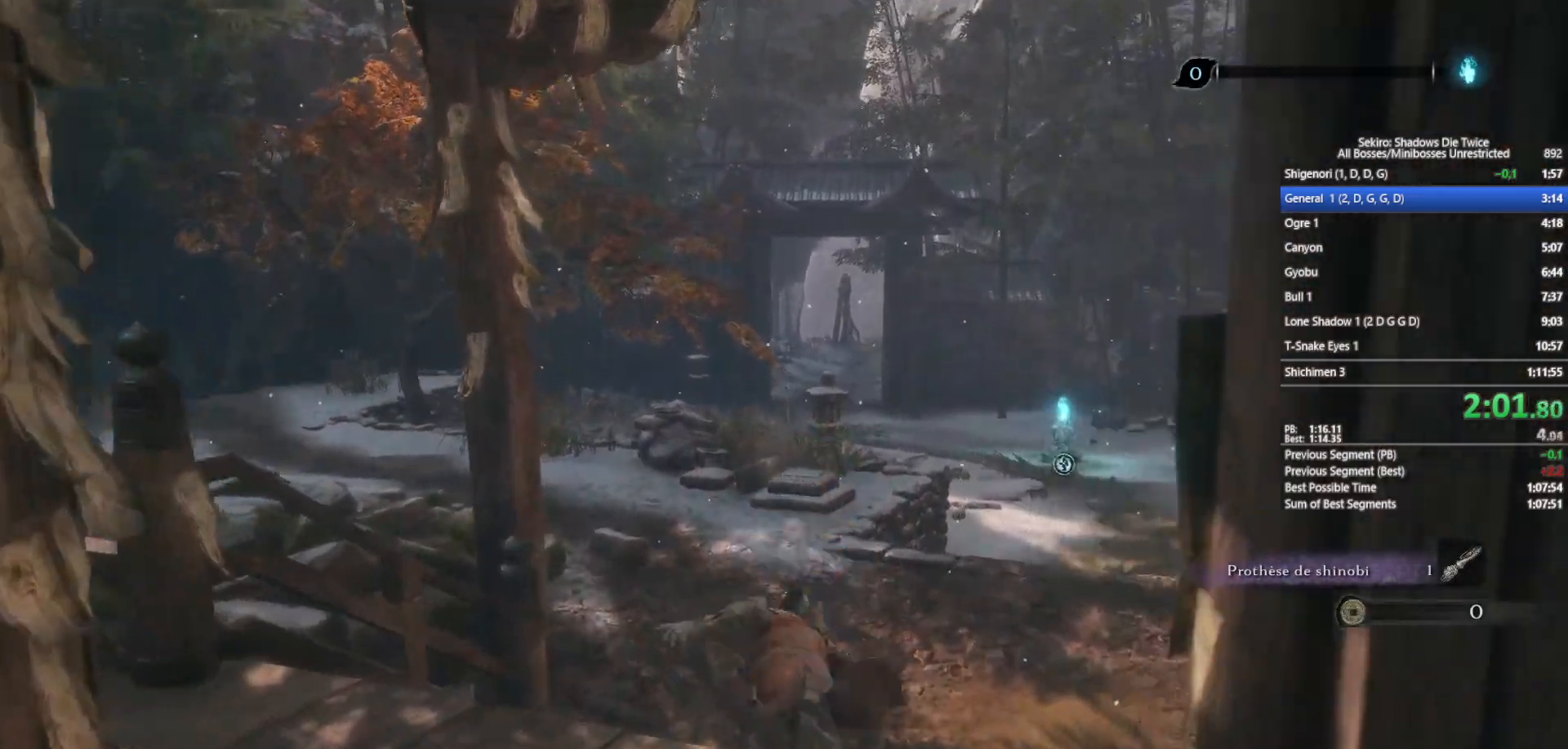
{"buttons": [], "left_stick": "up", "right_stick": "center", "events": [[50, "A", "down"], [50, "X", "down"], [383, "A", "up"], [400, "X", "up"]]}
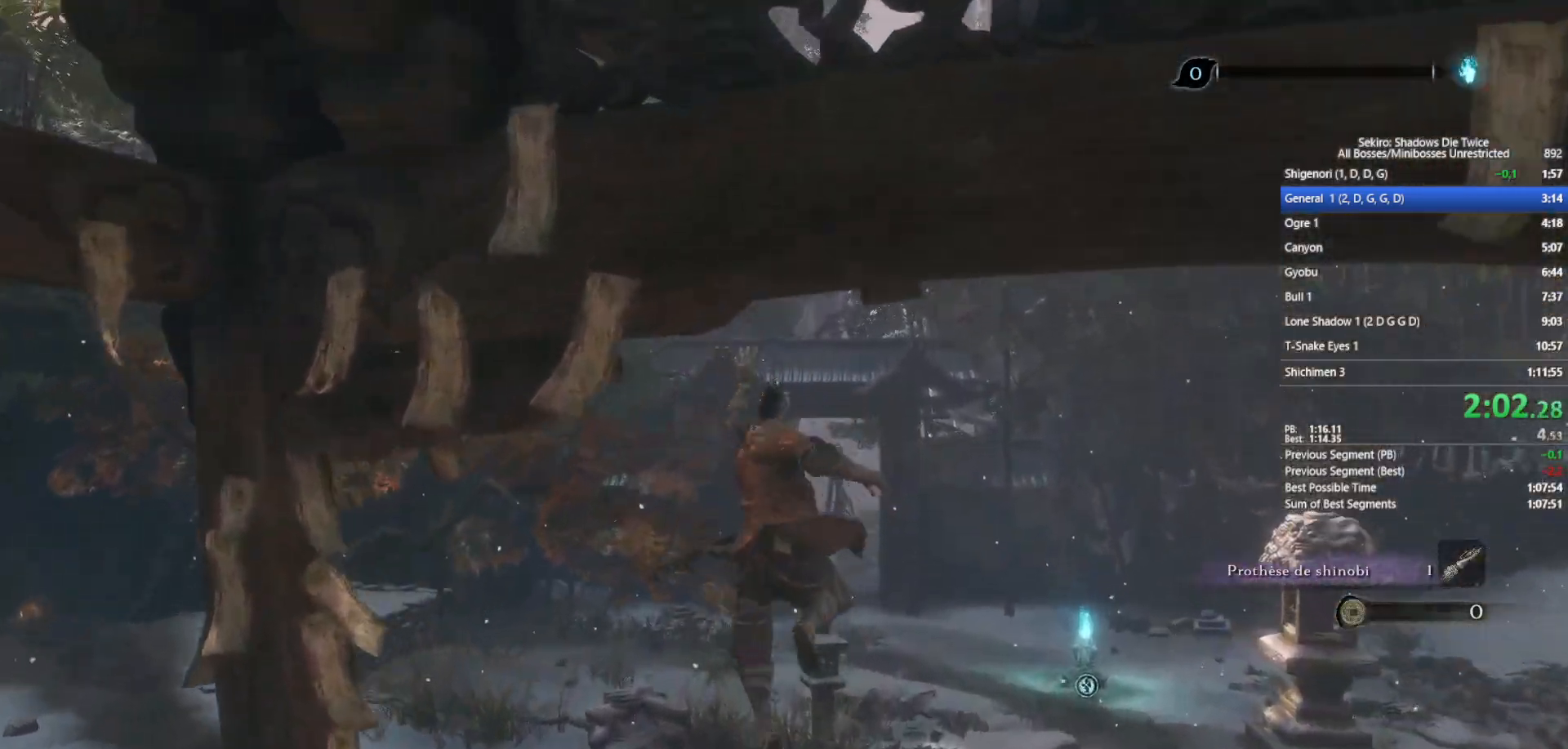
{"buttons": [], "left_stick": "up", "right_stick": "center", "events": [[133, "right_stick", "down"], [283, "right_stick", "center"]]}
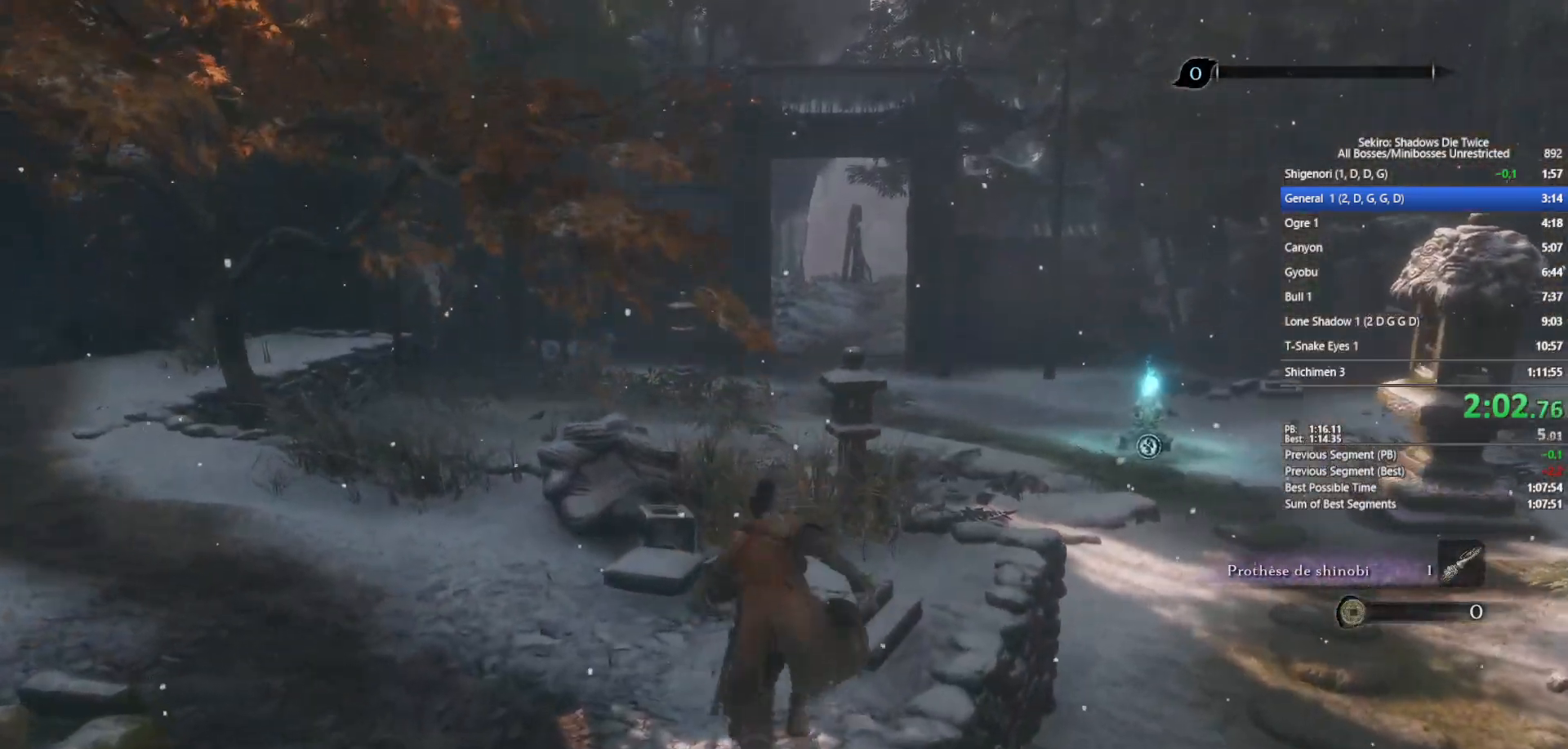
{"buttons": ["A", "X"], "left_stick": "up", "right_stick": "center", "events": [[50, "A", "down"], [50, "X", "down"], [150, "A", "up"], [150, "X", "up"], [250, "A", "down"], [250, "X", "down"]]}
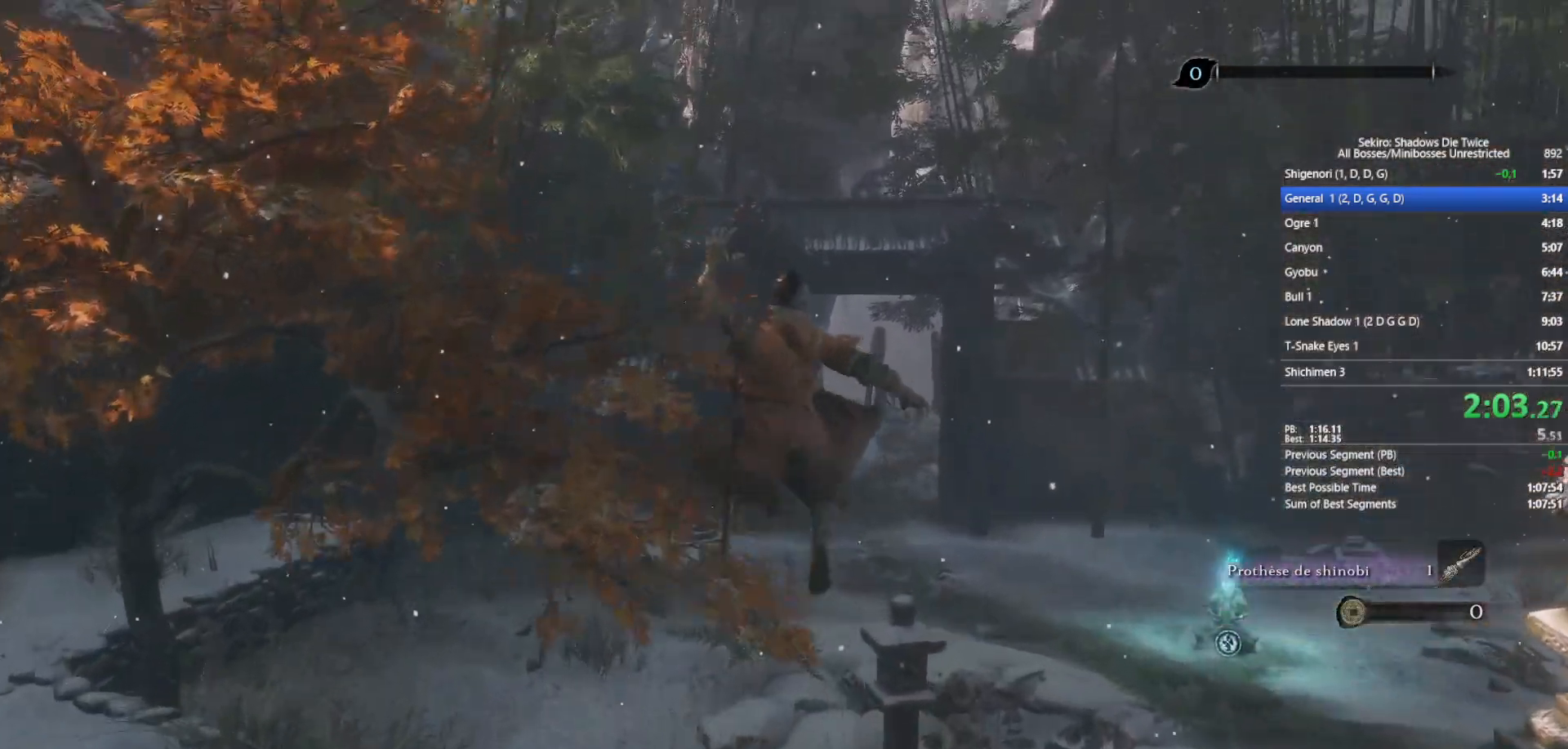
{"buttons": ["B"], "left_stick": "up", "right_stick": "center", "events": [[17, "A", "up"], [17, "X", "up"], [183, "right_stick", "down"], [283, "right_stick", "center"], [383, "B", "down"]]}